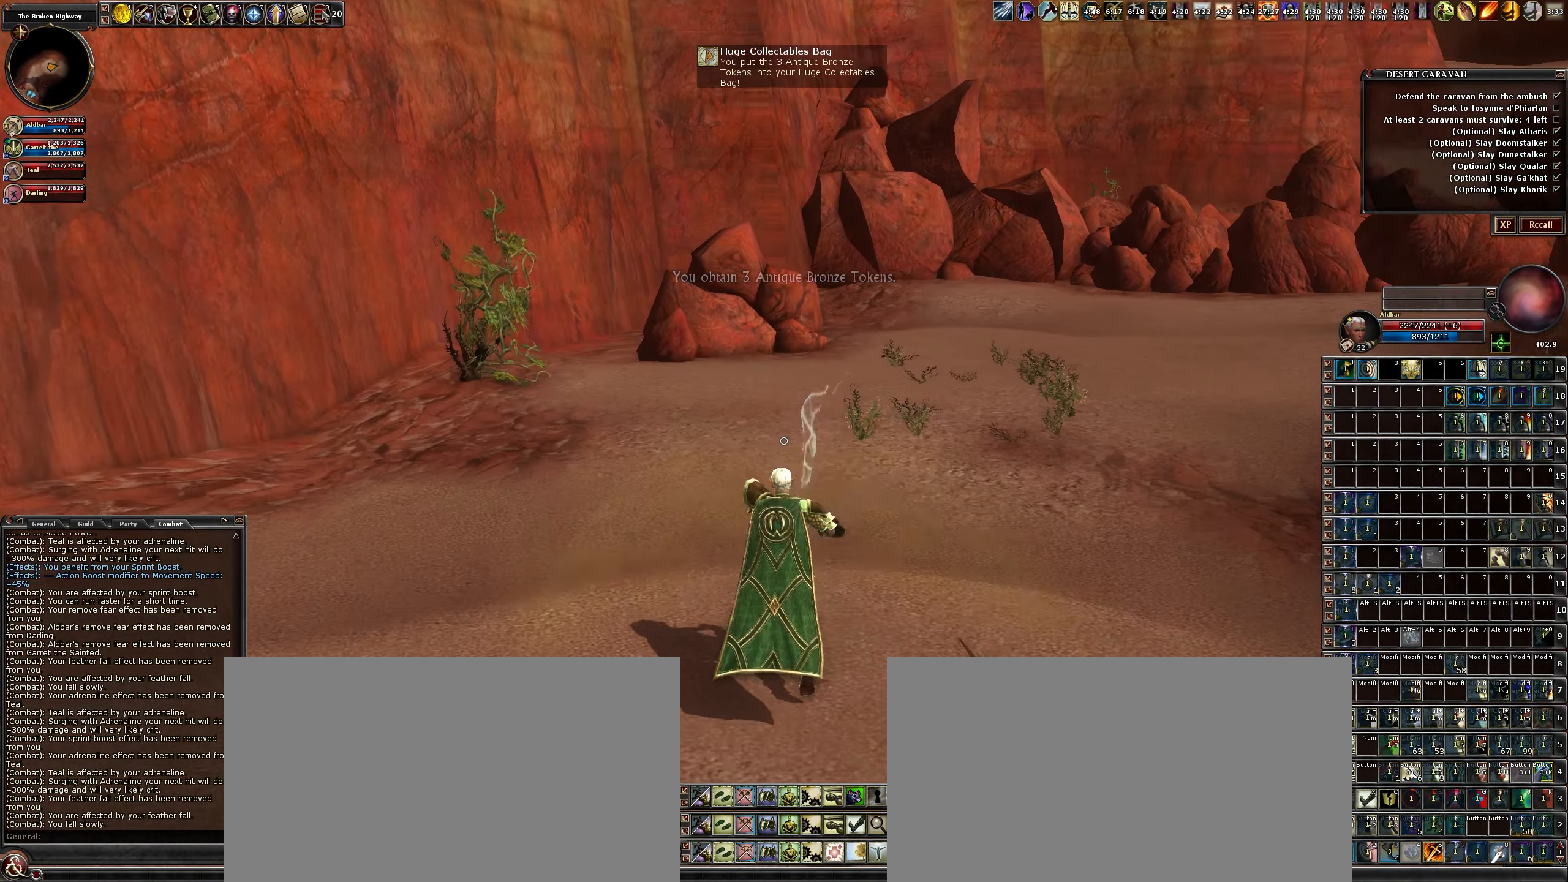
Gameplay with keyboard and mouse; each line is a JSON object with the keys and mouse buttons held at the frame after it. "events" lists presses ("down") and releases ("up") of ".", "/", "0", "1", "2", "3", "4", "5", "6", "7", "8", "9", "a", "alt_l", "alt_r", "b", "backslash", "backspace", "c", "caps_lock", "comma", "ctrl_l", "ctrl_r", "d", "down", "e", "equals", "escape", "f", "f1", "f10", "f11", "f12", "f2", "f3", "f4", "f5", "f6", "f7", "f8", "f9", "g", "h", "i", "j", "k", "l", "lbracket", "left", "m", "minus", "n", "num0", "num1", "num2", "num3", "num4", "num5", "num6", "num7", "num8", "num9", "o", "p", "q", "quote", "r", "rbracket", "return", "right", "s", "semicolon", "shift_l", "shift_r", "space", "super", "t", "tab", "tilde", "u", "up", "v", "w", "x", "y", "z", "mouse_left", "mouse_wheel" and "mouse_right" between this image and that frame as [ms after this image, input, new state], when the widget could be followed in between. "mouse_left", "mouse_wheel", "mouse_right" = the "left", "wheel", "right" buttons of the "mouse" list. No other keys are recorded. "wheel" means that the mouse wheel is clicked or scrolled. Not read: mouse_move.
{"keys": ["w"], "mouse": [], "events": [[333, "3", "up"]]}
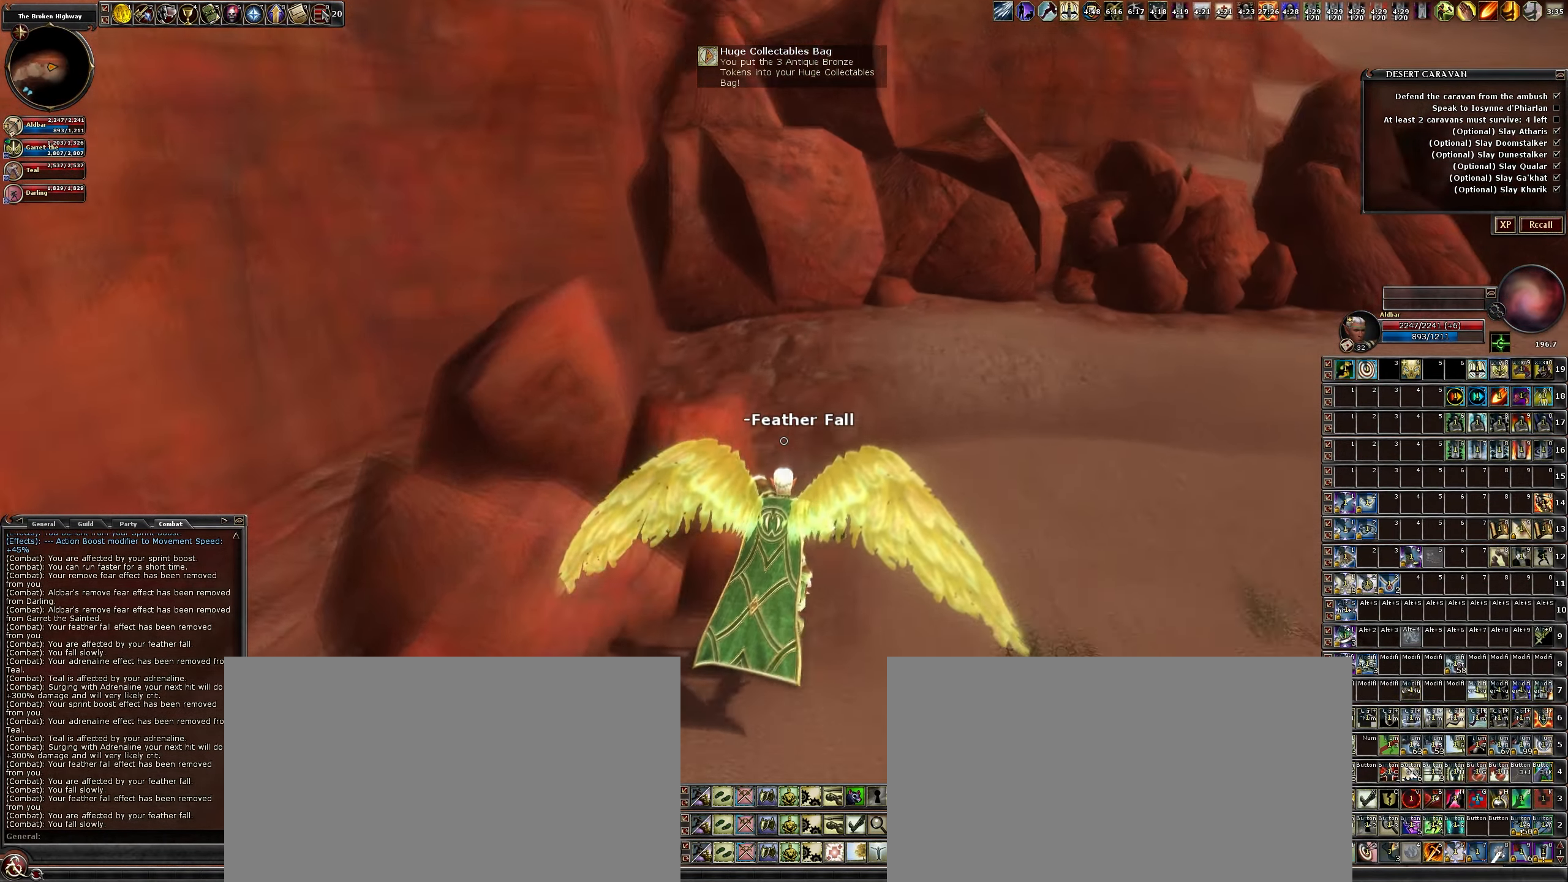
{"keys": ["w"], "mouse": [], "events": []}
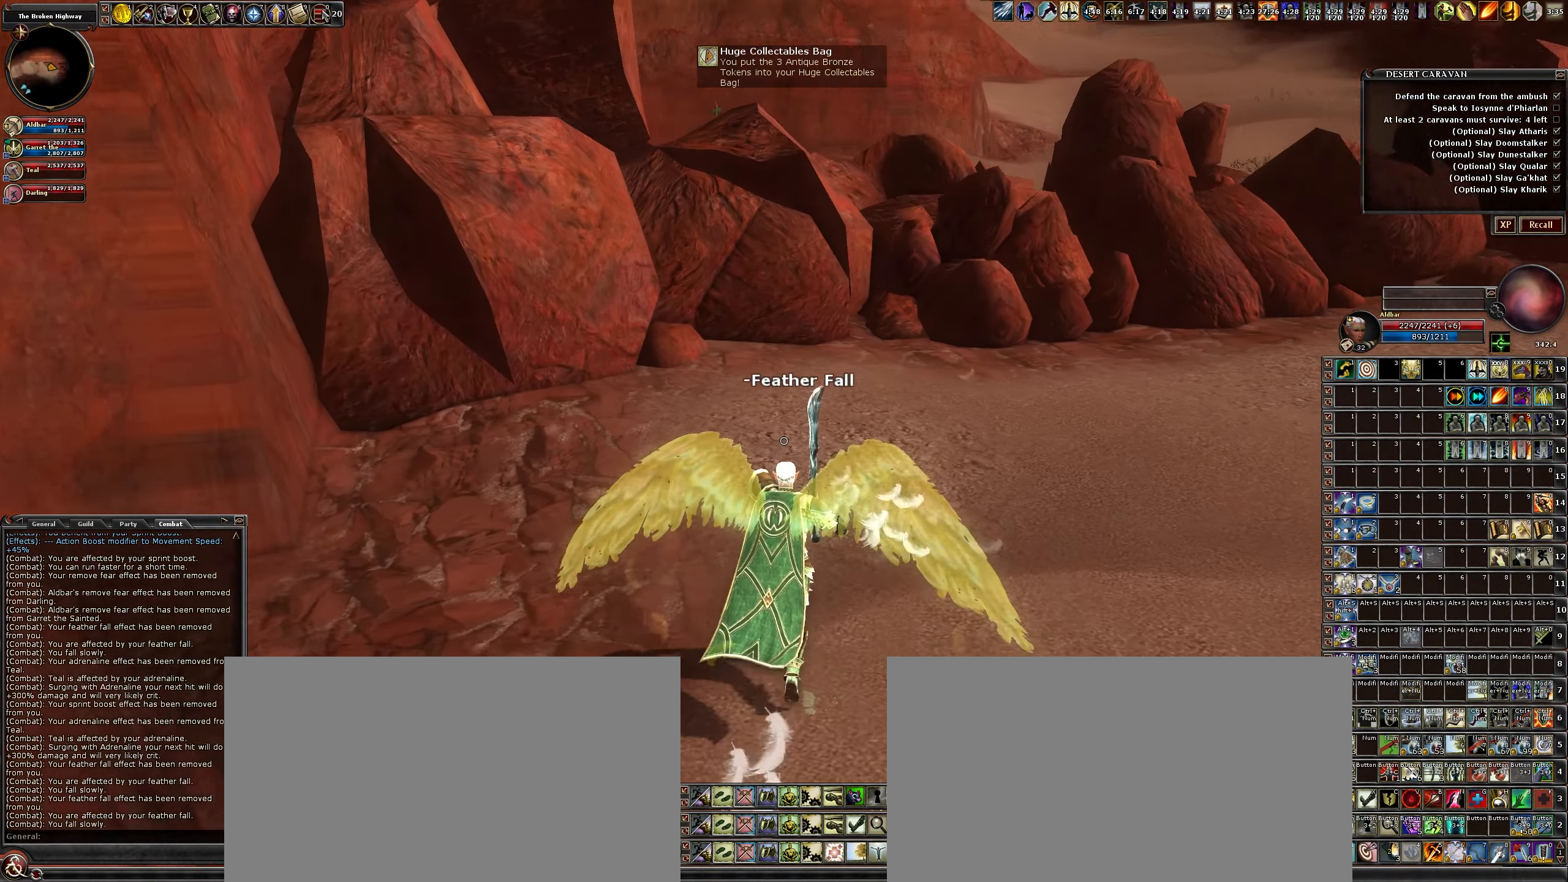
{"keys": ["a", "w"], "mouse": [], "events": [[467, "a", "down"]]}
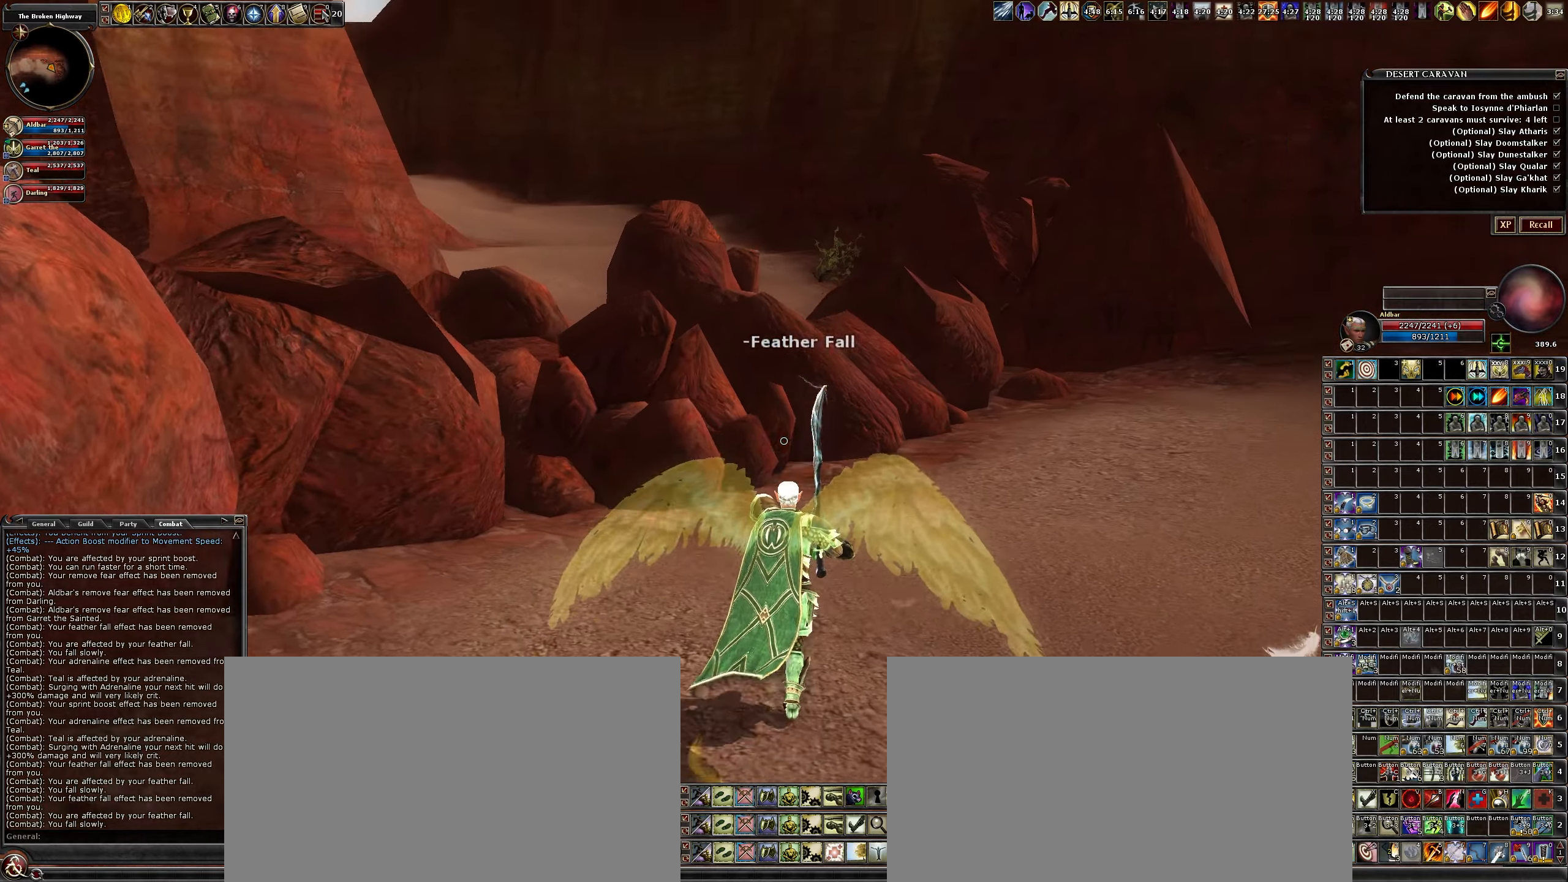
{"keys": ["a", "w"], "mouse": [], "events": []}
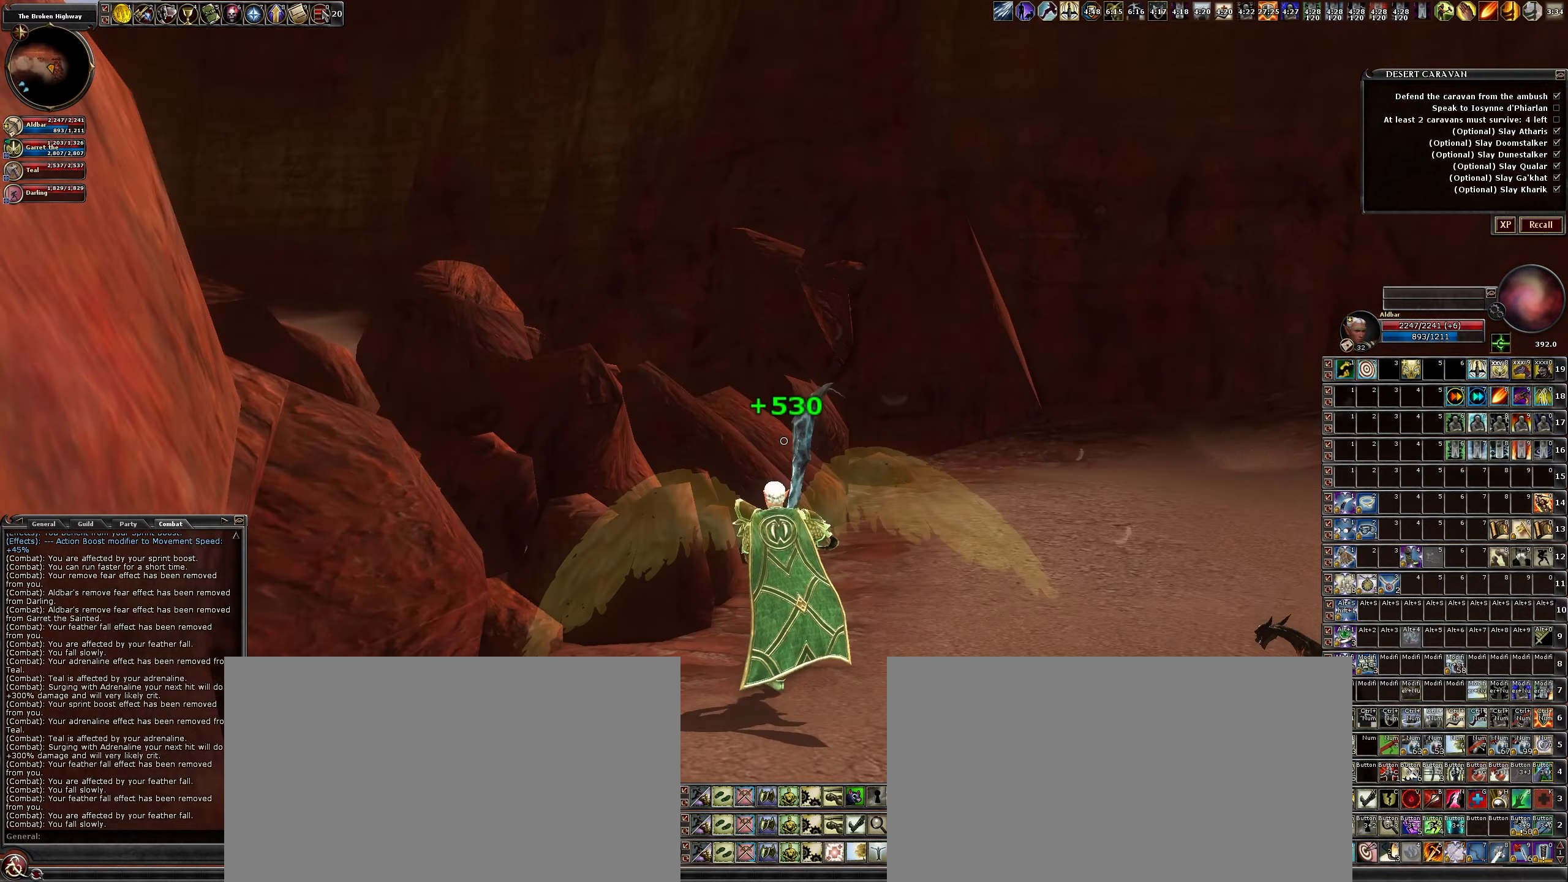
{"keys": ["a", "w"], "mouse": [], "events": [[133, "space", "down"], [333, "space", "up"]]}
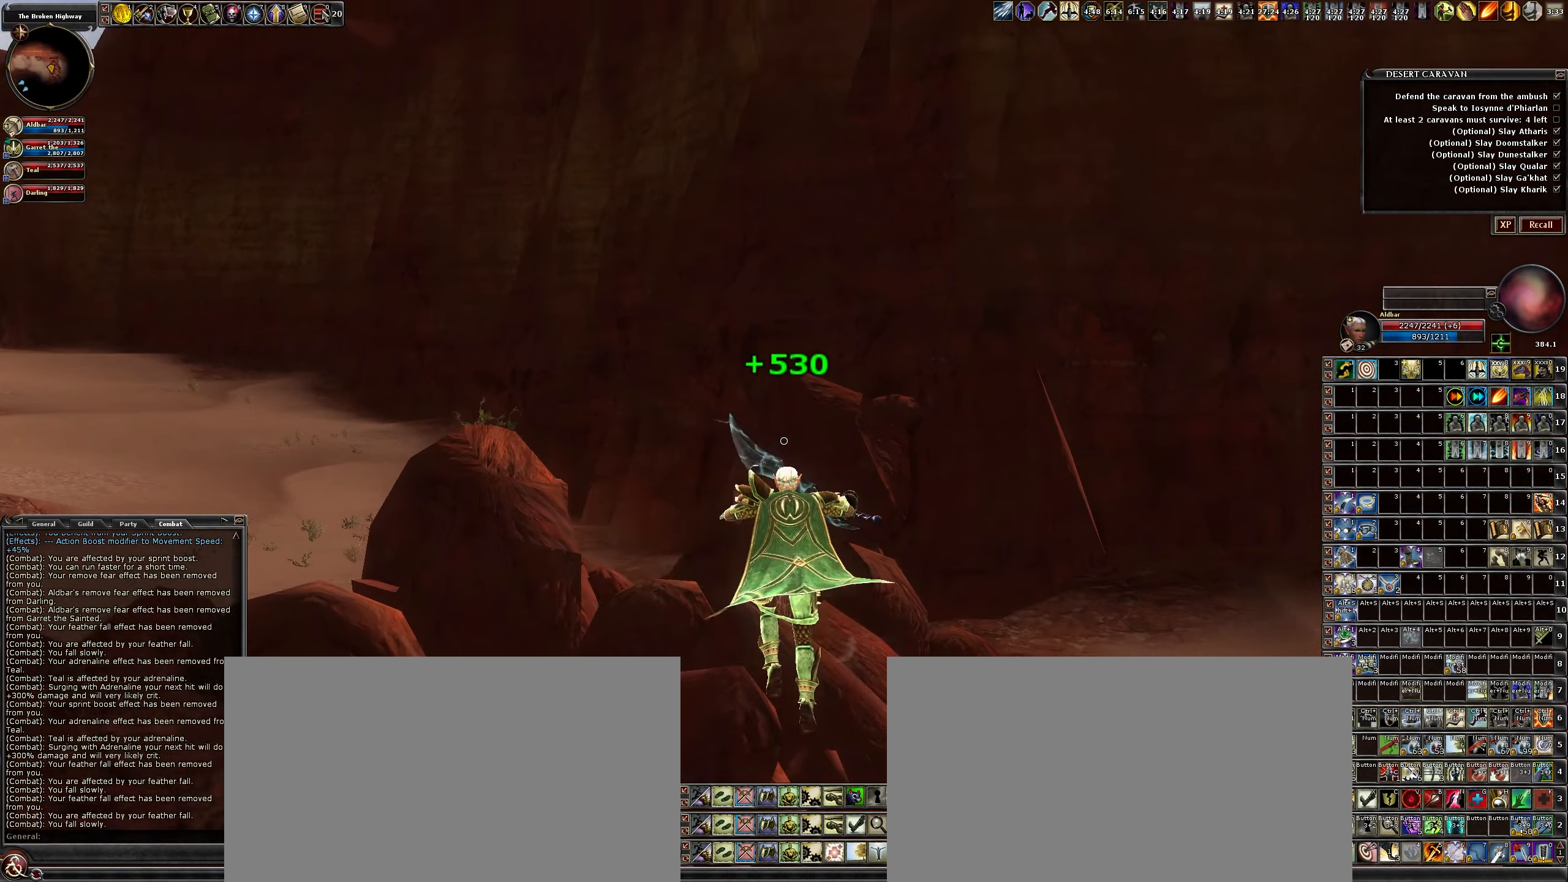
{"keys": ["w"], "mouse": [], "events": [[383, "a", "up"]]}
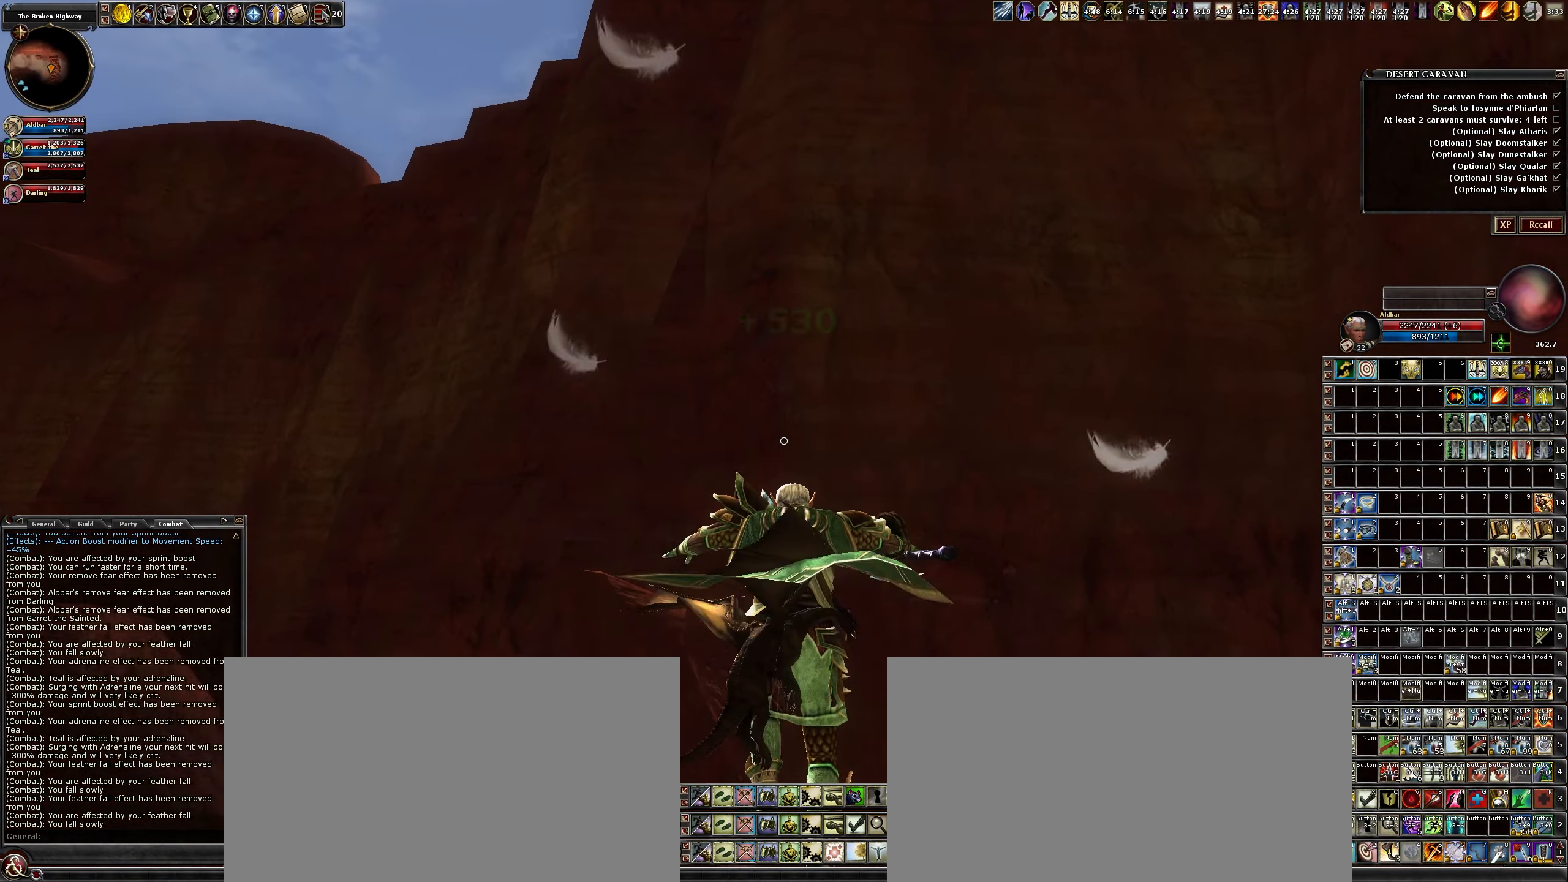
{"keys": ["w"], "mouse": [], "events": []}
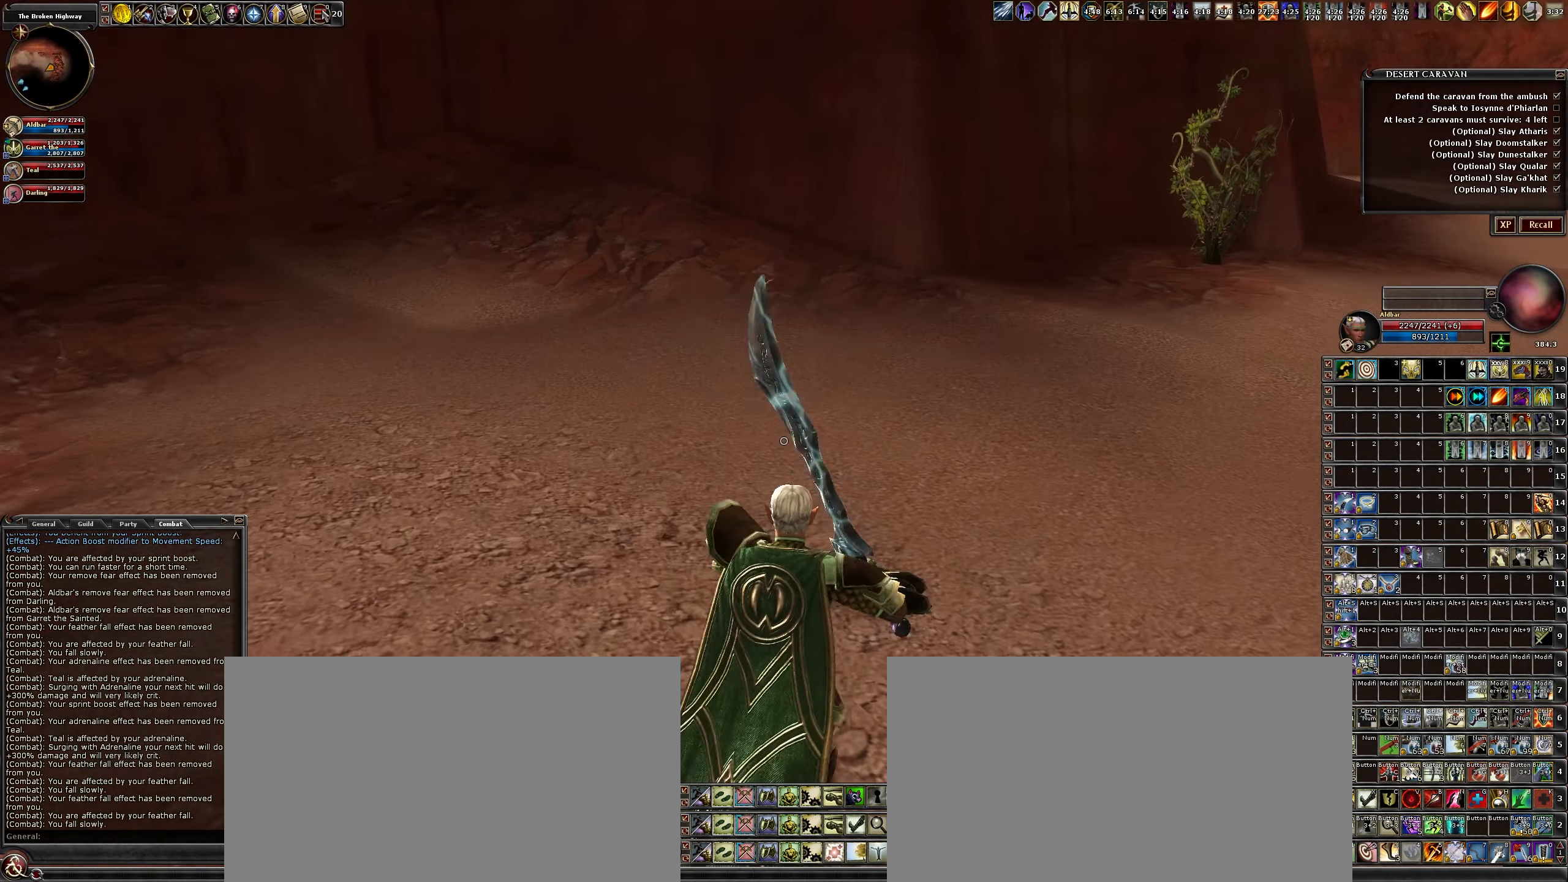
{"keys": ["w"], "mouse": [], "events": []}
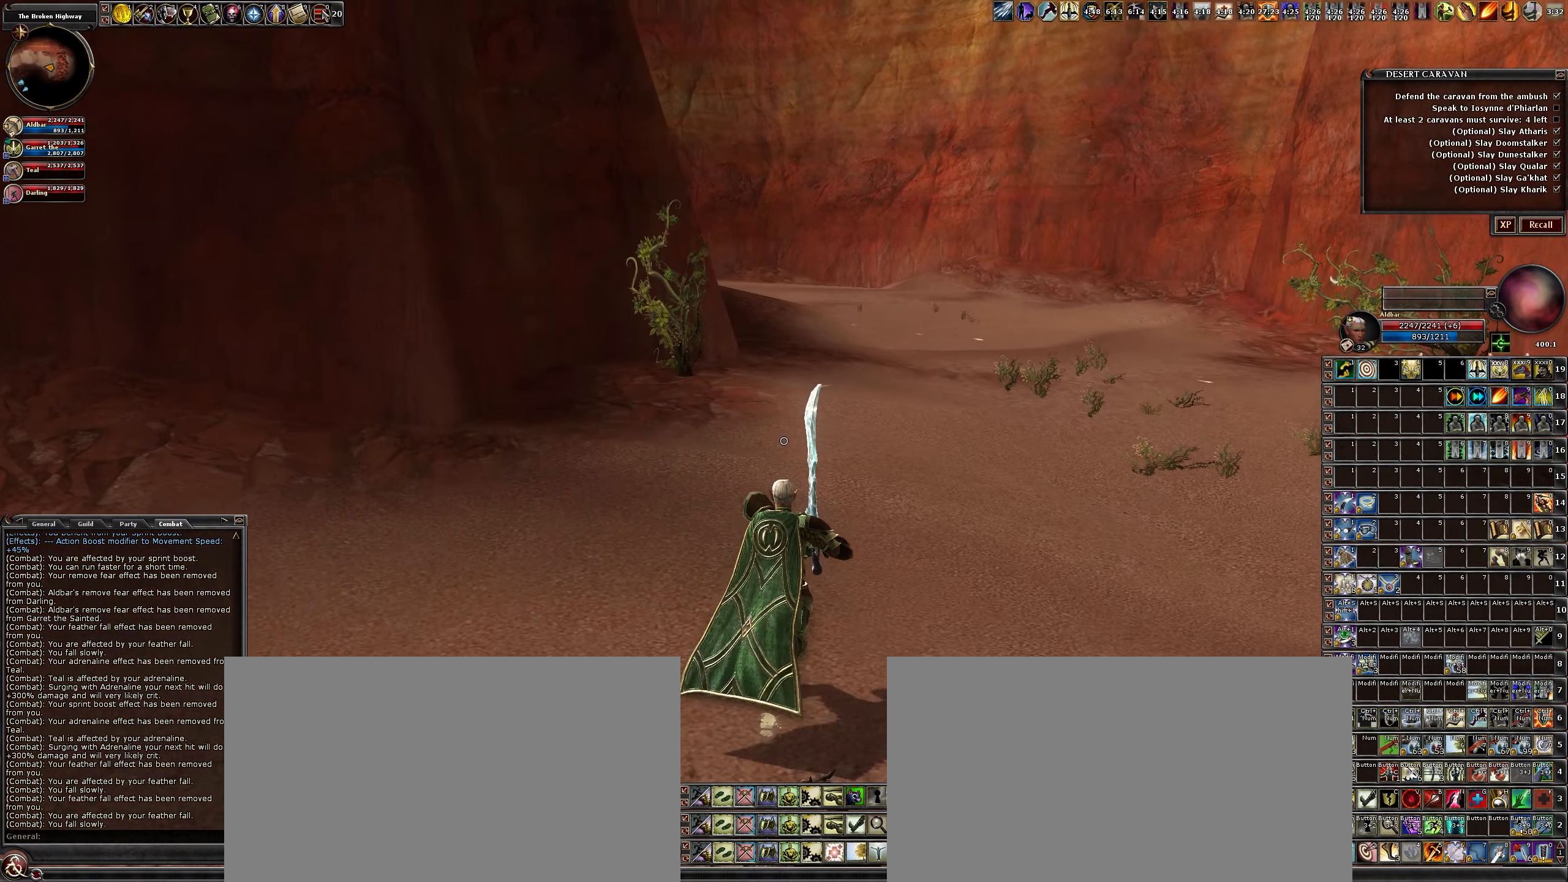
{"keys": ["3", "w"], "mouse": [], "events": [[250, "3", "down"]]}
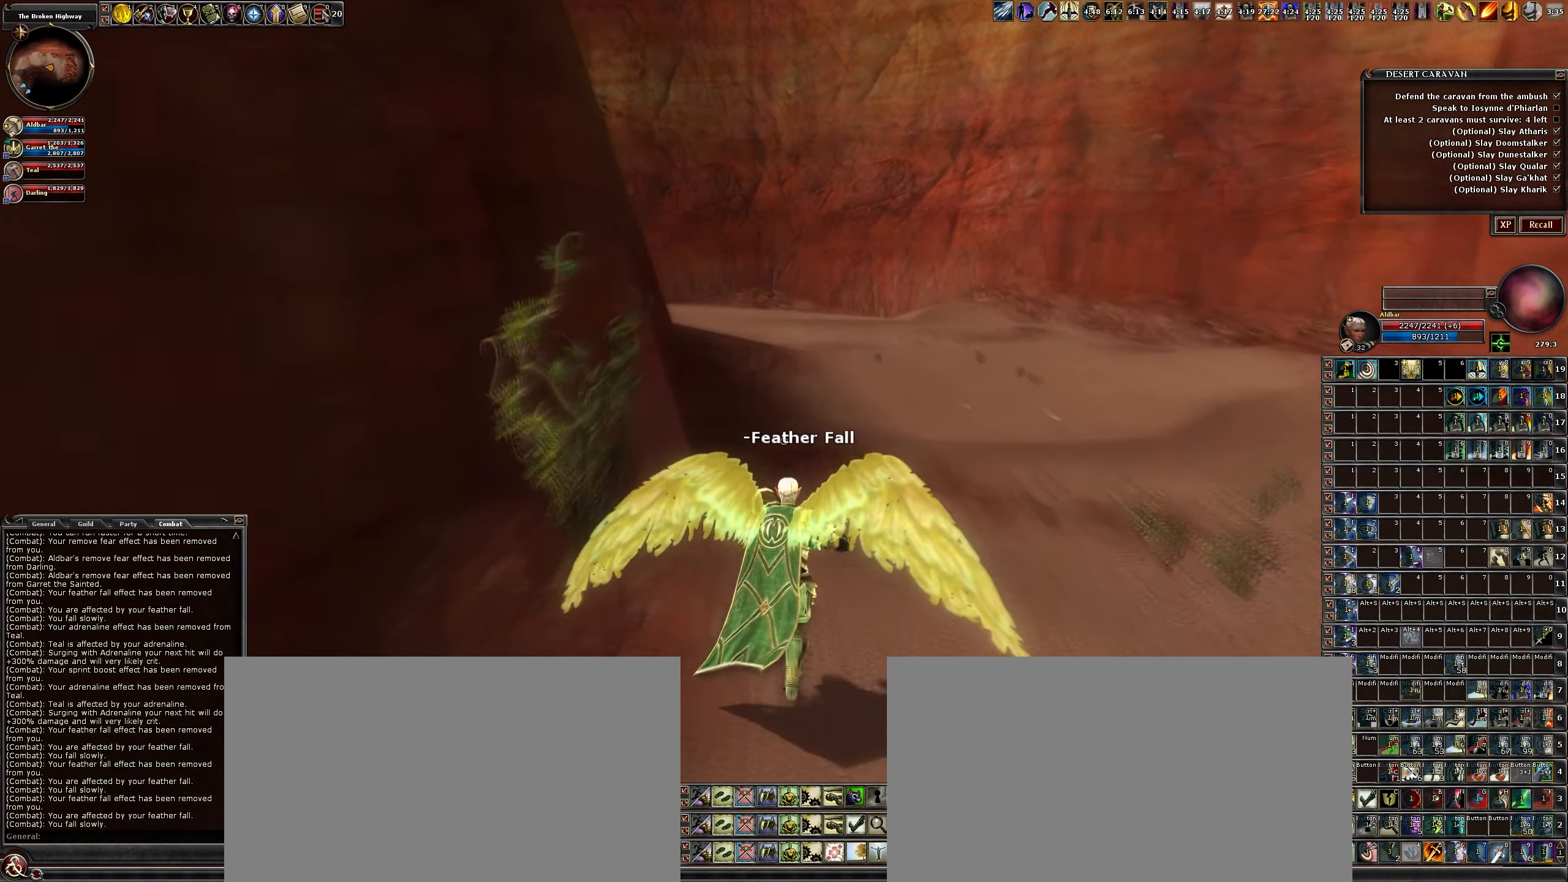
{"keys": ["w"], "mouse": [], "events": [[16, "3", "up"]]}
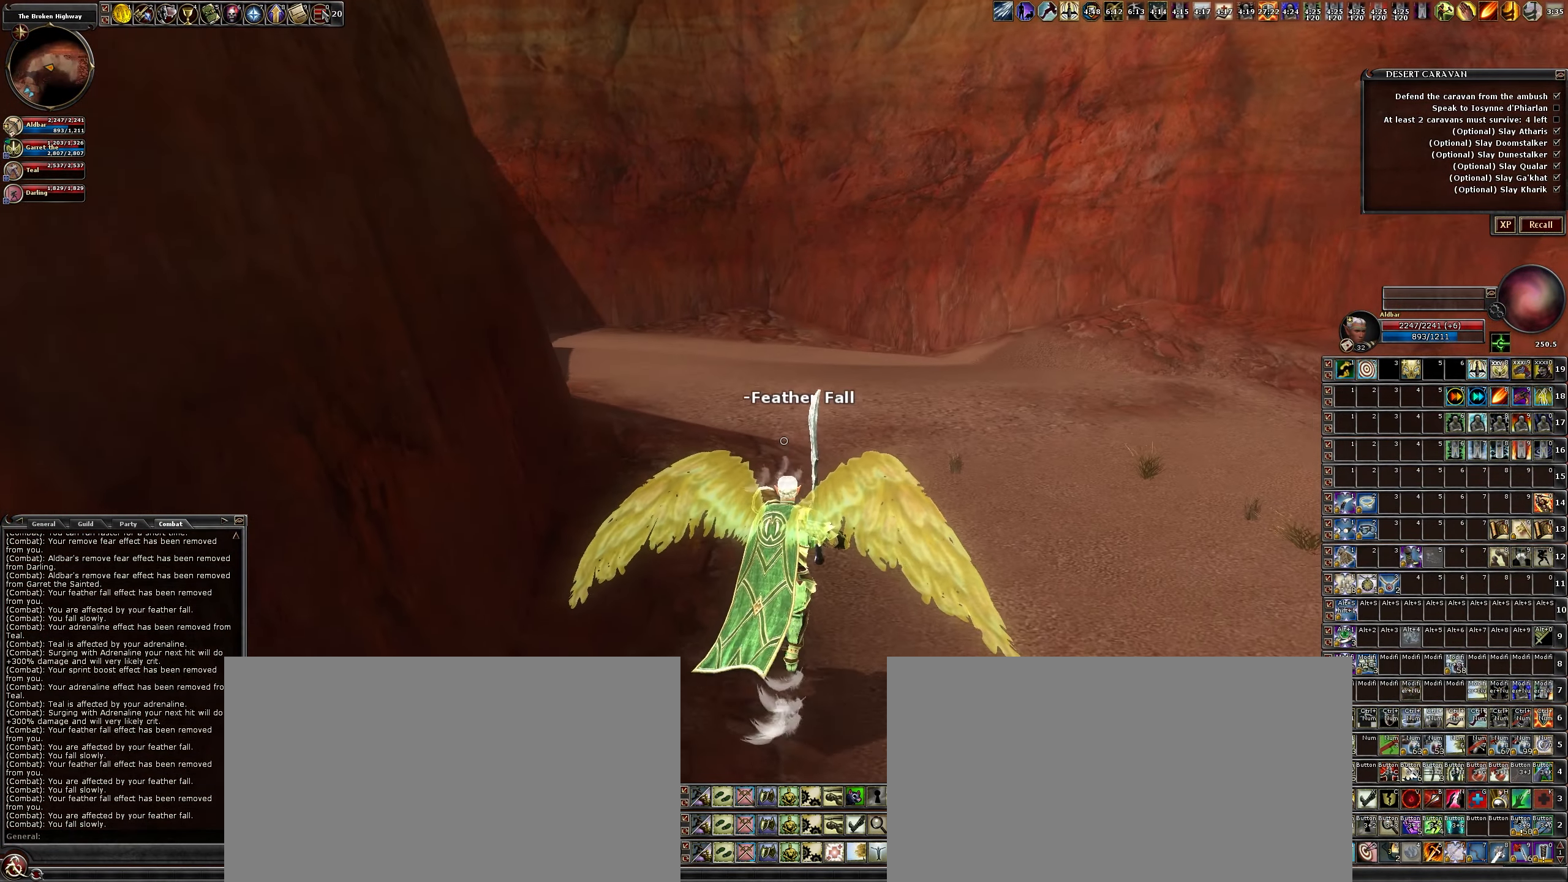
{"keys": ["w"], "mouse": [], "events": []}
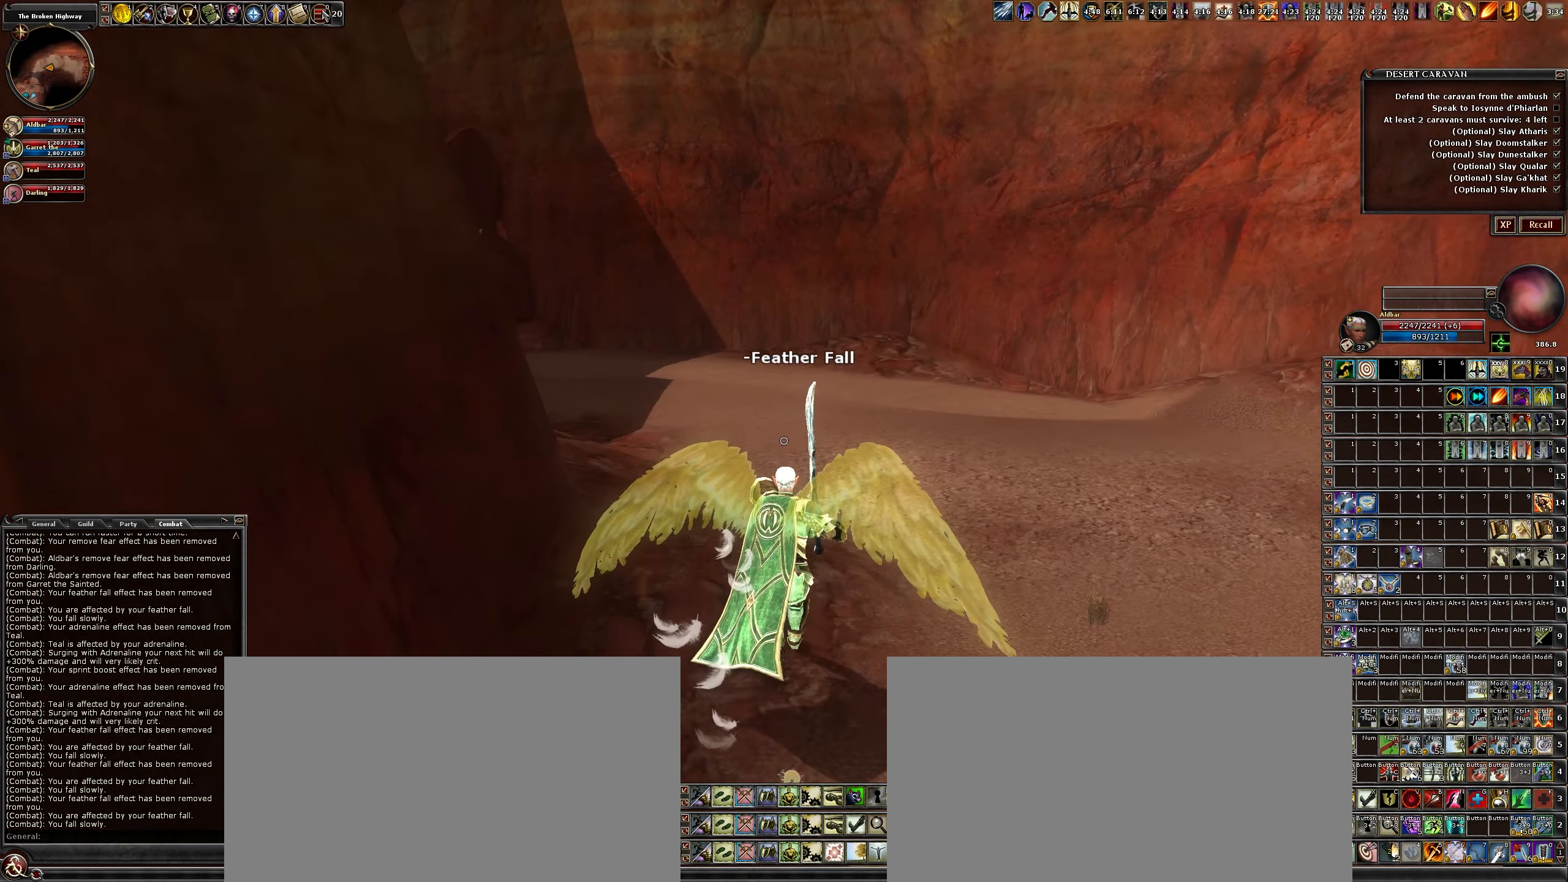
{"keys": ["d", "w"], "mouse": [], "events": [[333, "d", "down"]]}
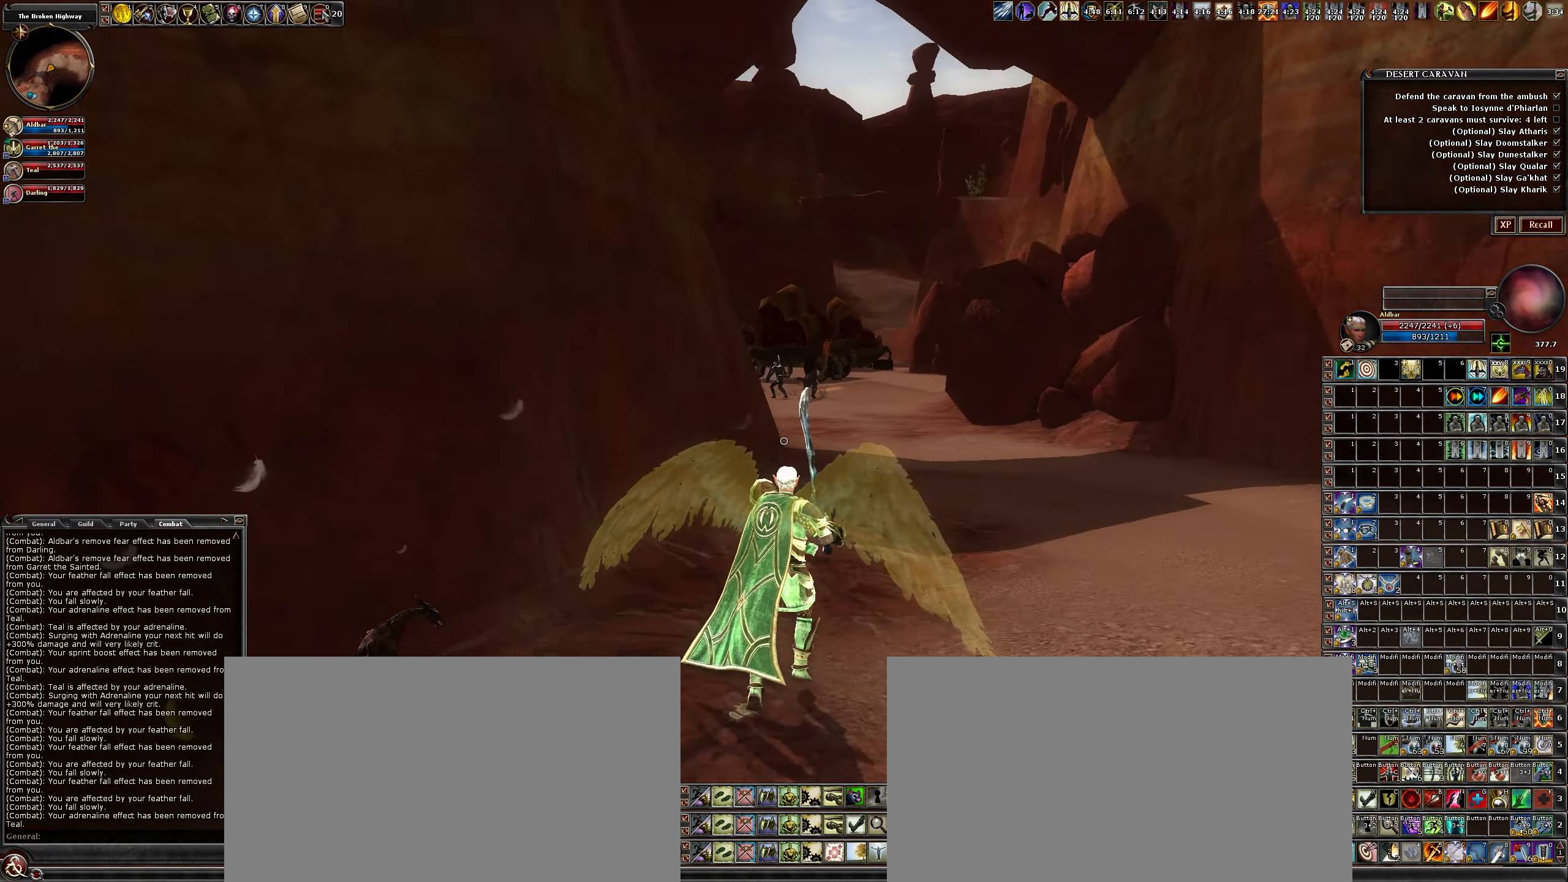
{"keys": ["d", "w"], "mouse": [], "events": []}
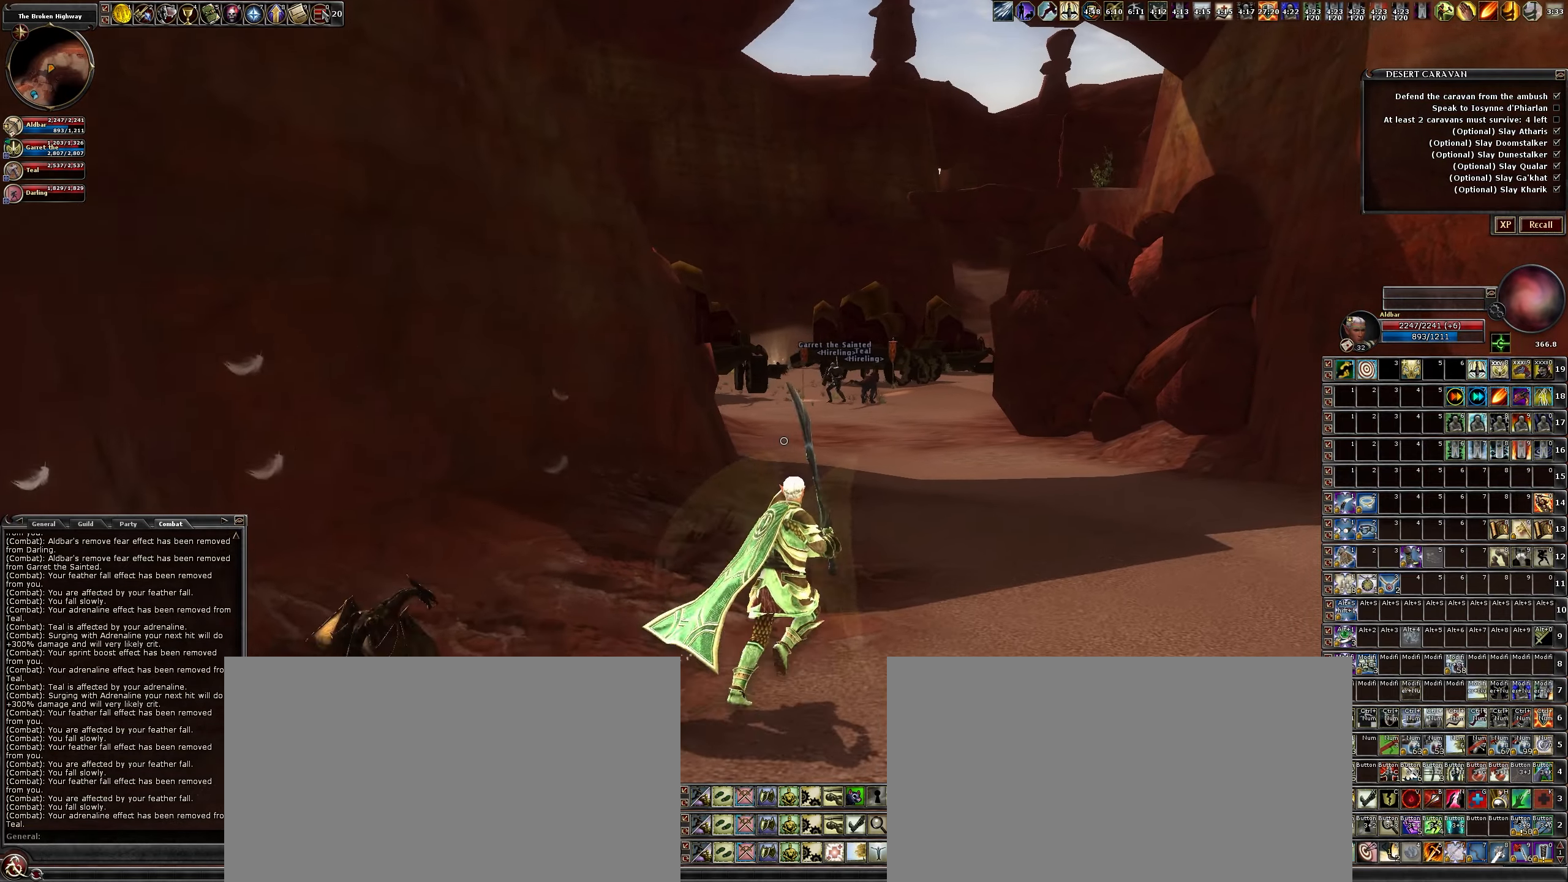
{"keys": ["w"], "mouse": [], "events": [[300, "d", "up"]]}
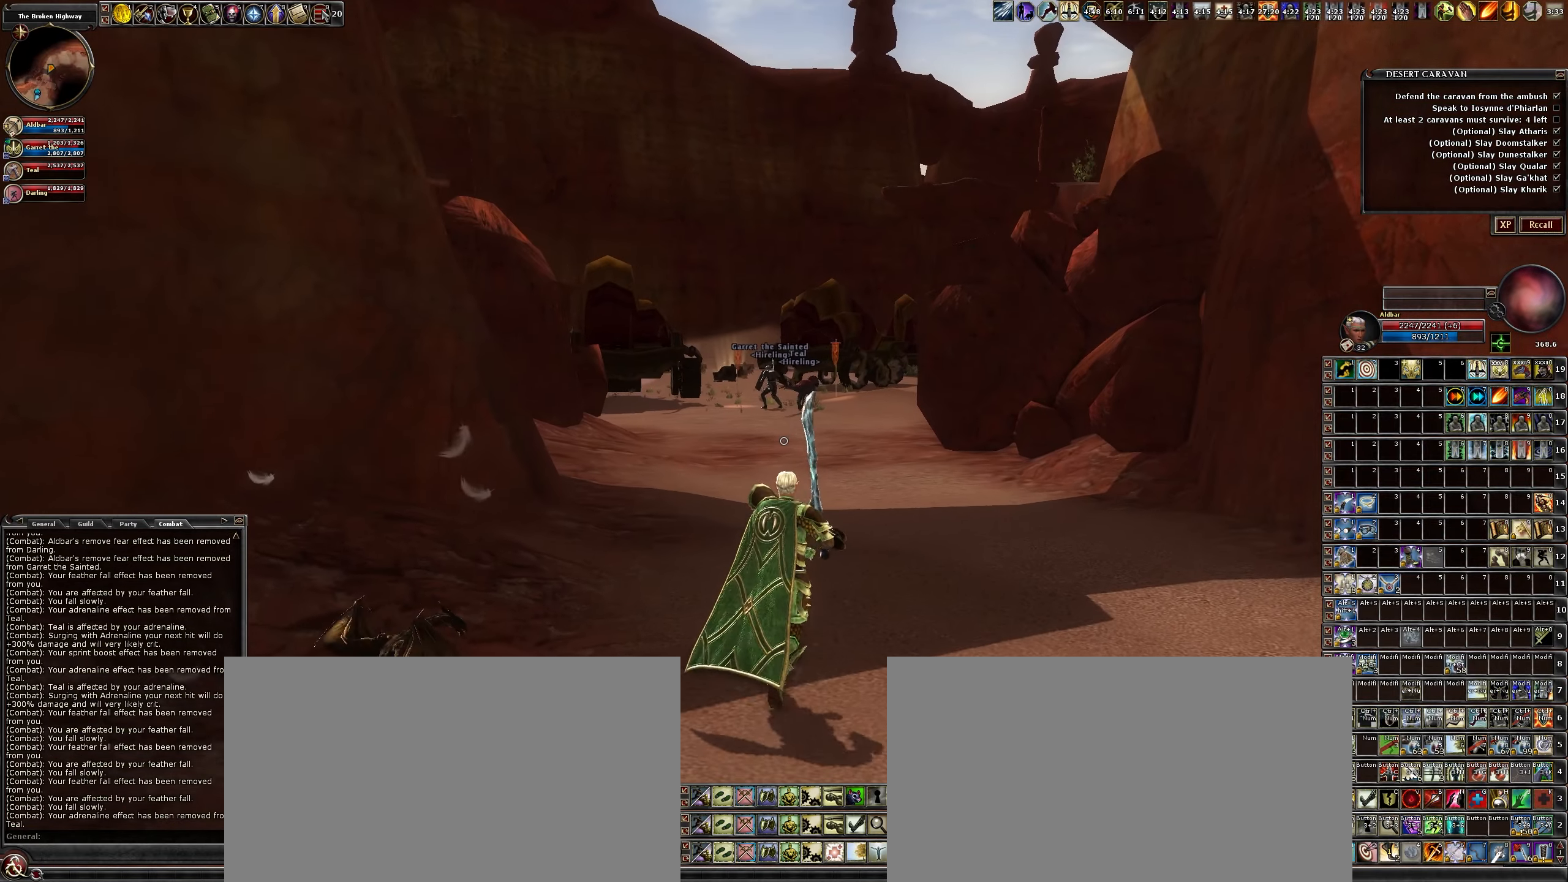
{"keys": ["a", "w"], "mouse": [], "events": [[316, "a", "down"]]}
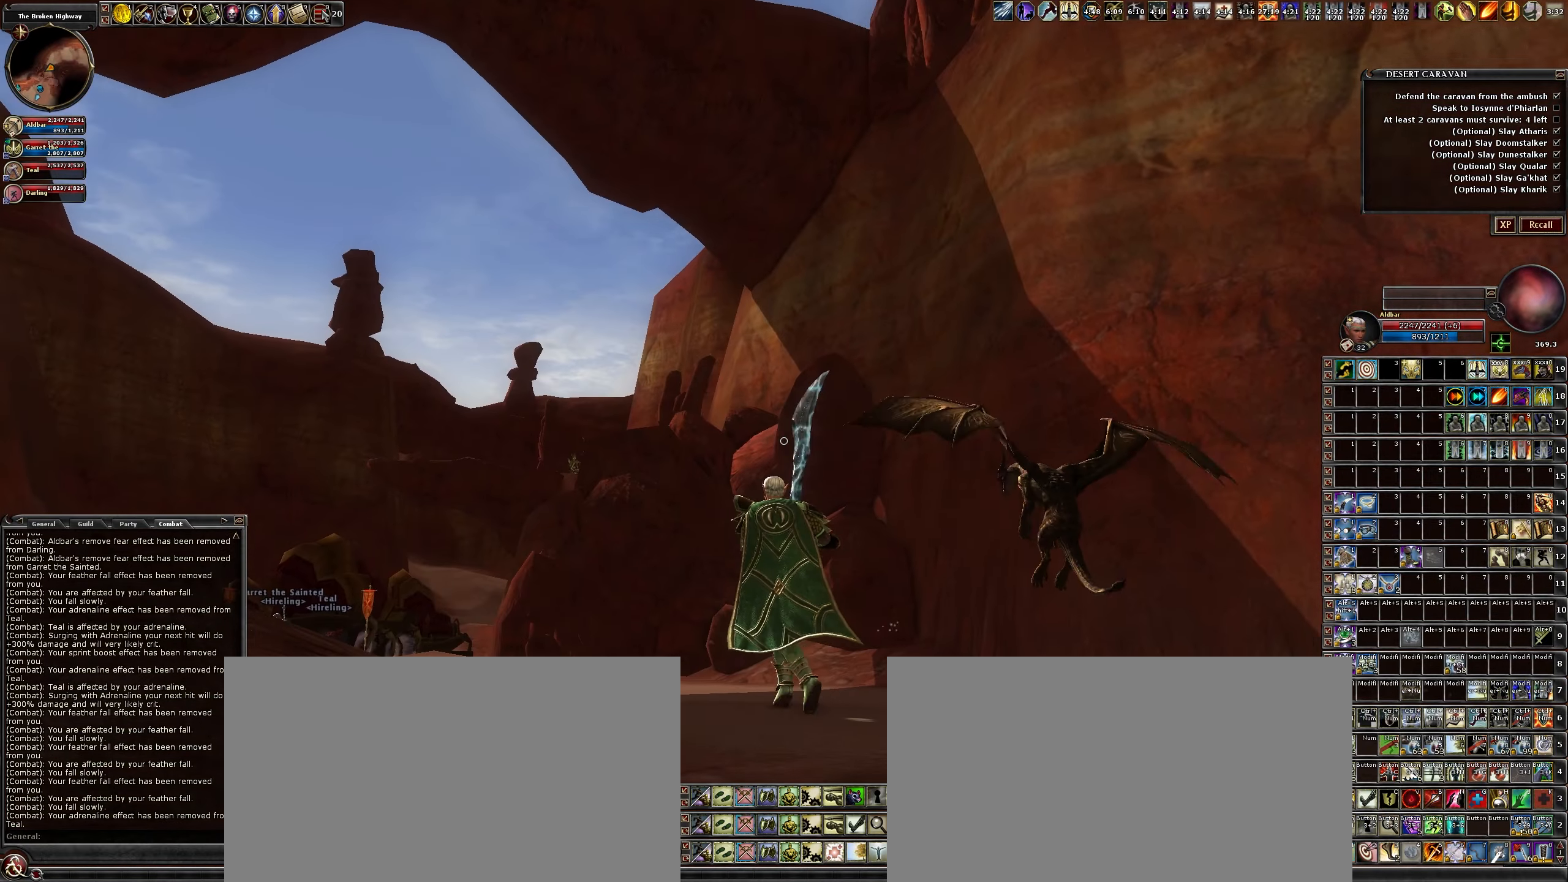
{"keys": ["w"], "mouse": [], "events": [[283, "a", "up"]]}
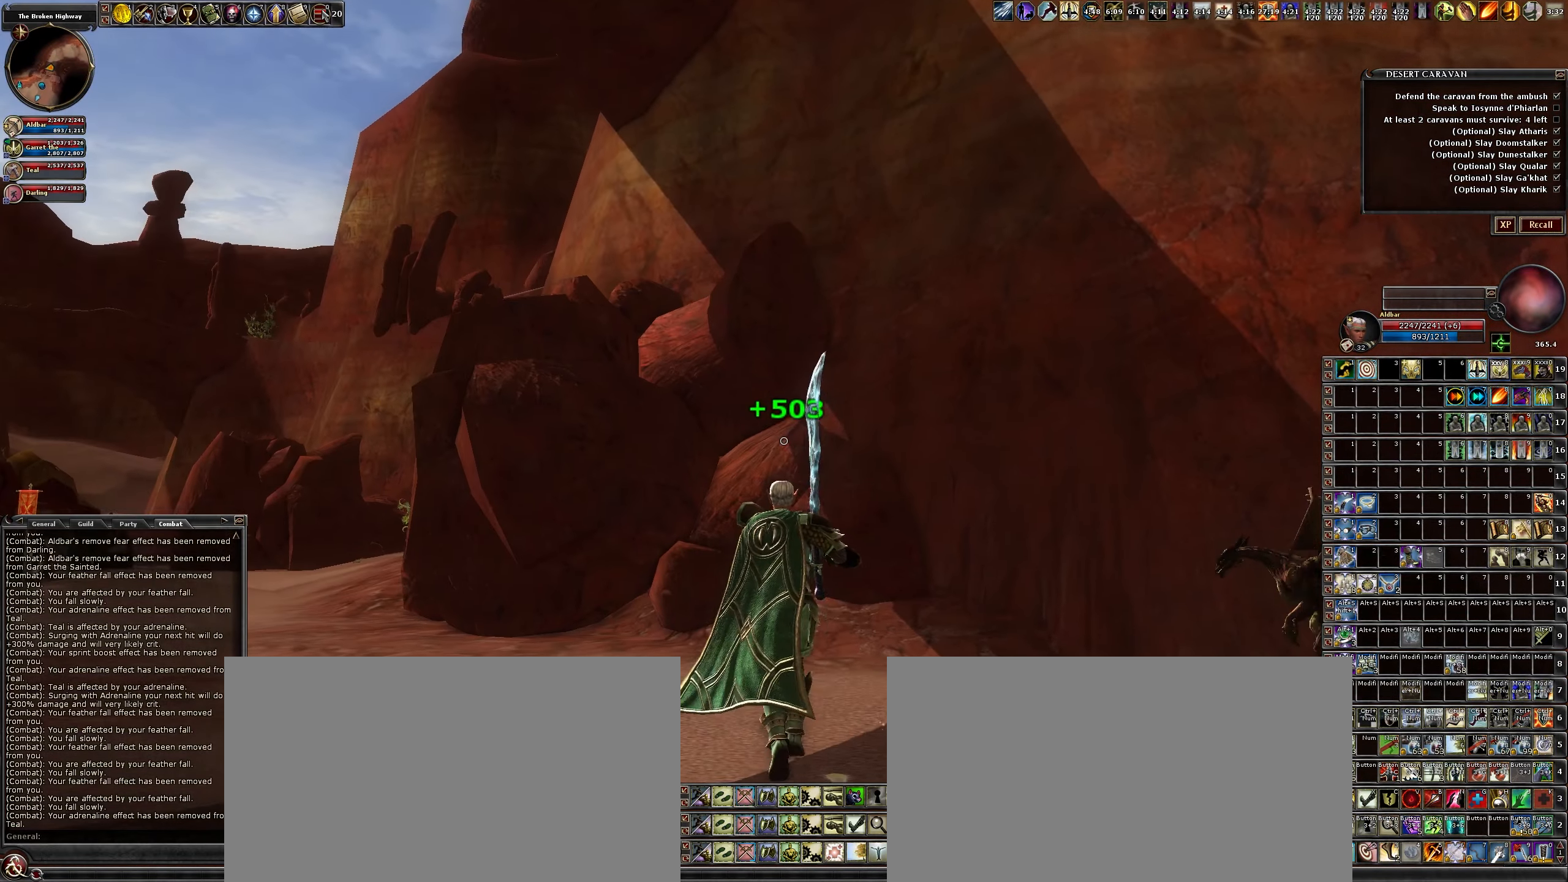
{"keys": ["space", "w"], "mouse": [], "events": [[400, "space", "down"]]}
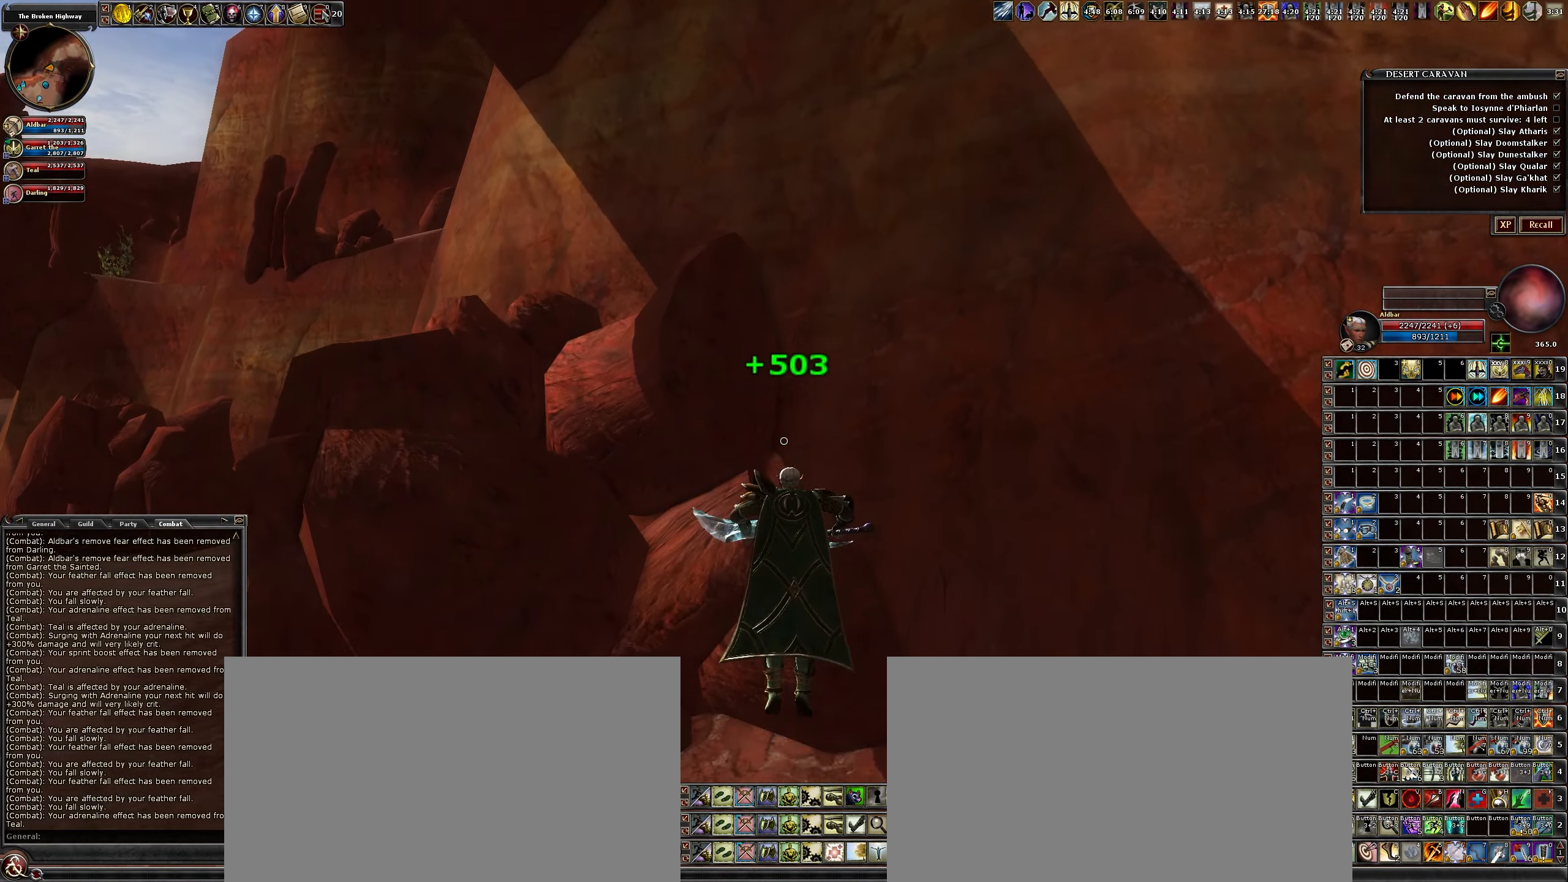
{"keys": ["space", "w"], "mouse": [], "events": []}
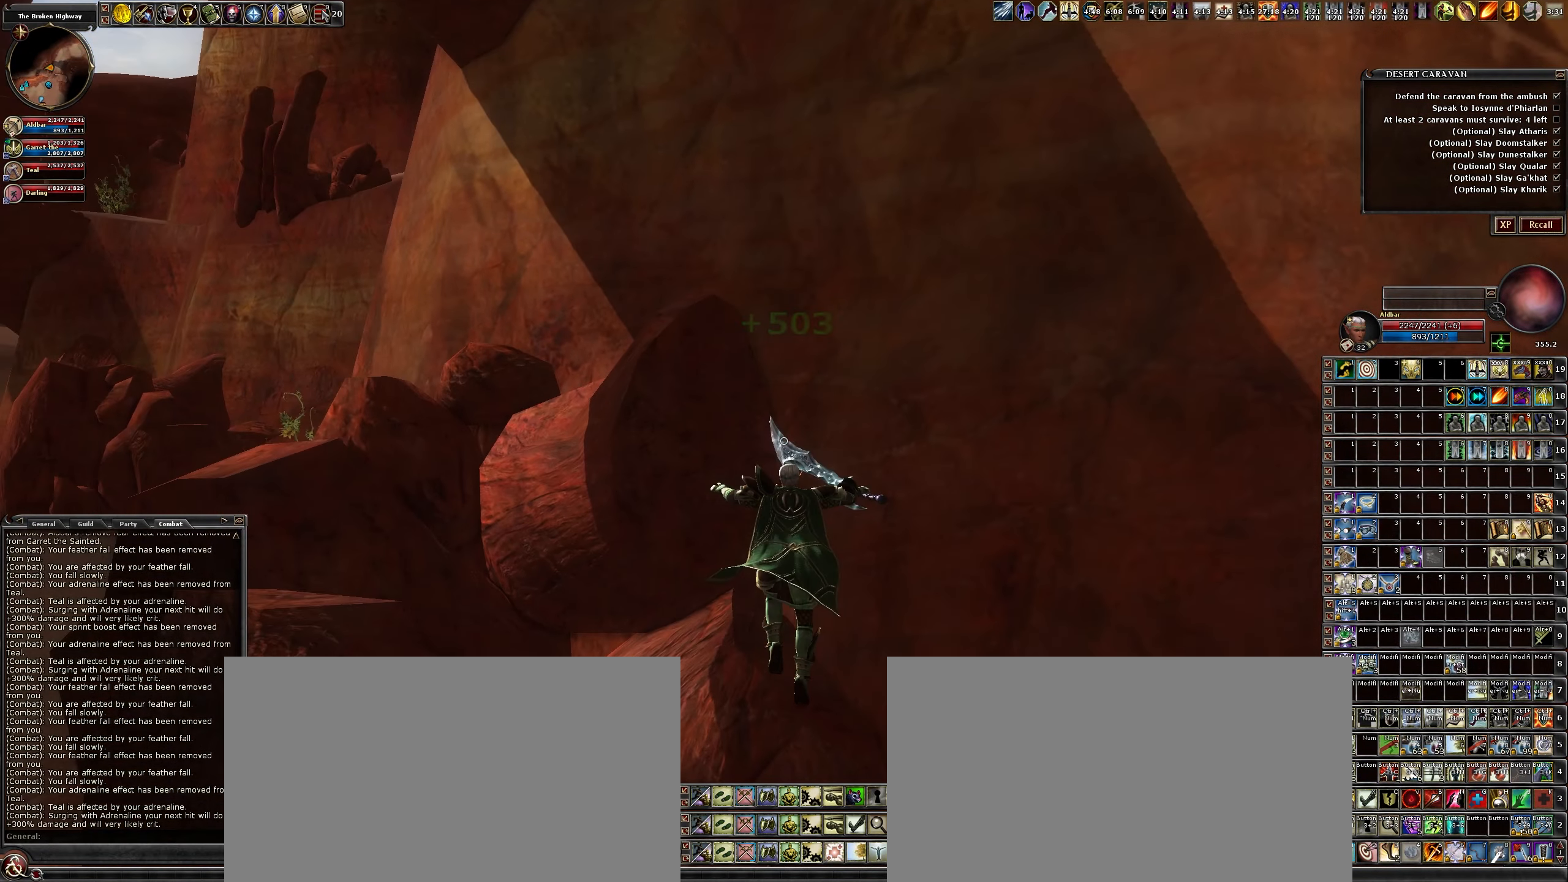
{"keys": ["w"], "mouse": [], "events": [[16, "space", "up"]]}
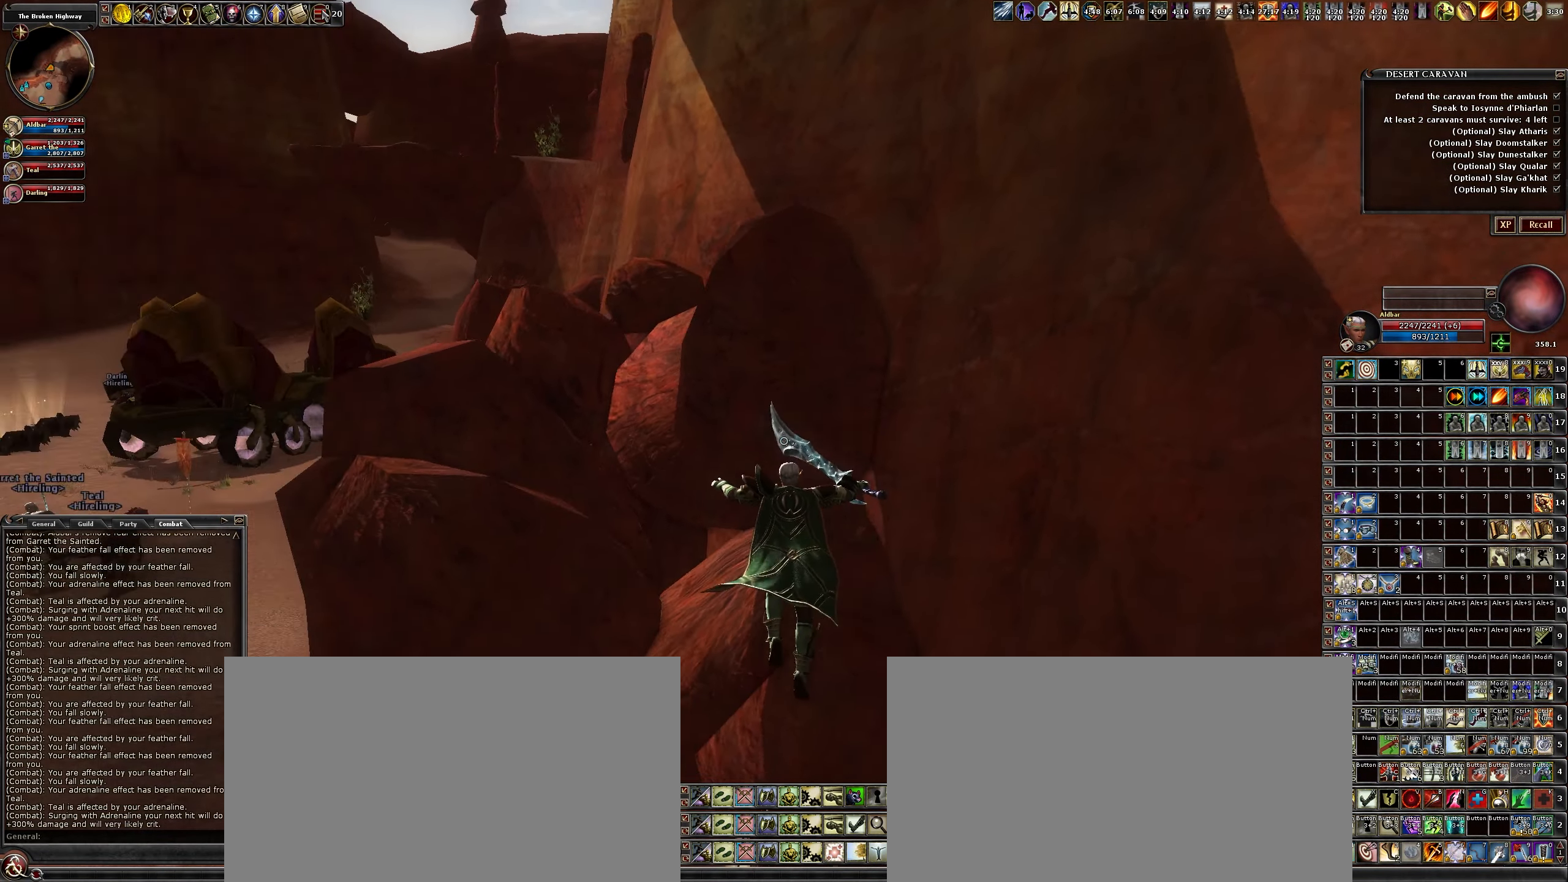
{"keys": ["w"], "mouse": [], "events": [[116, "a", "down"], [450, "a", "up"]]}
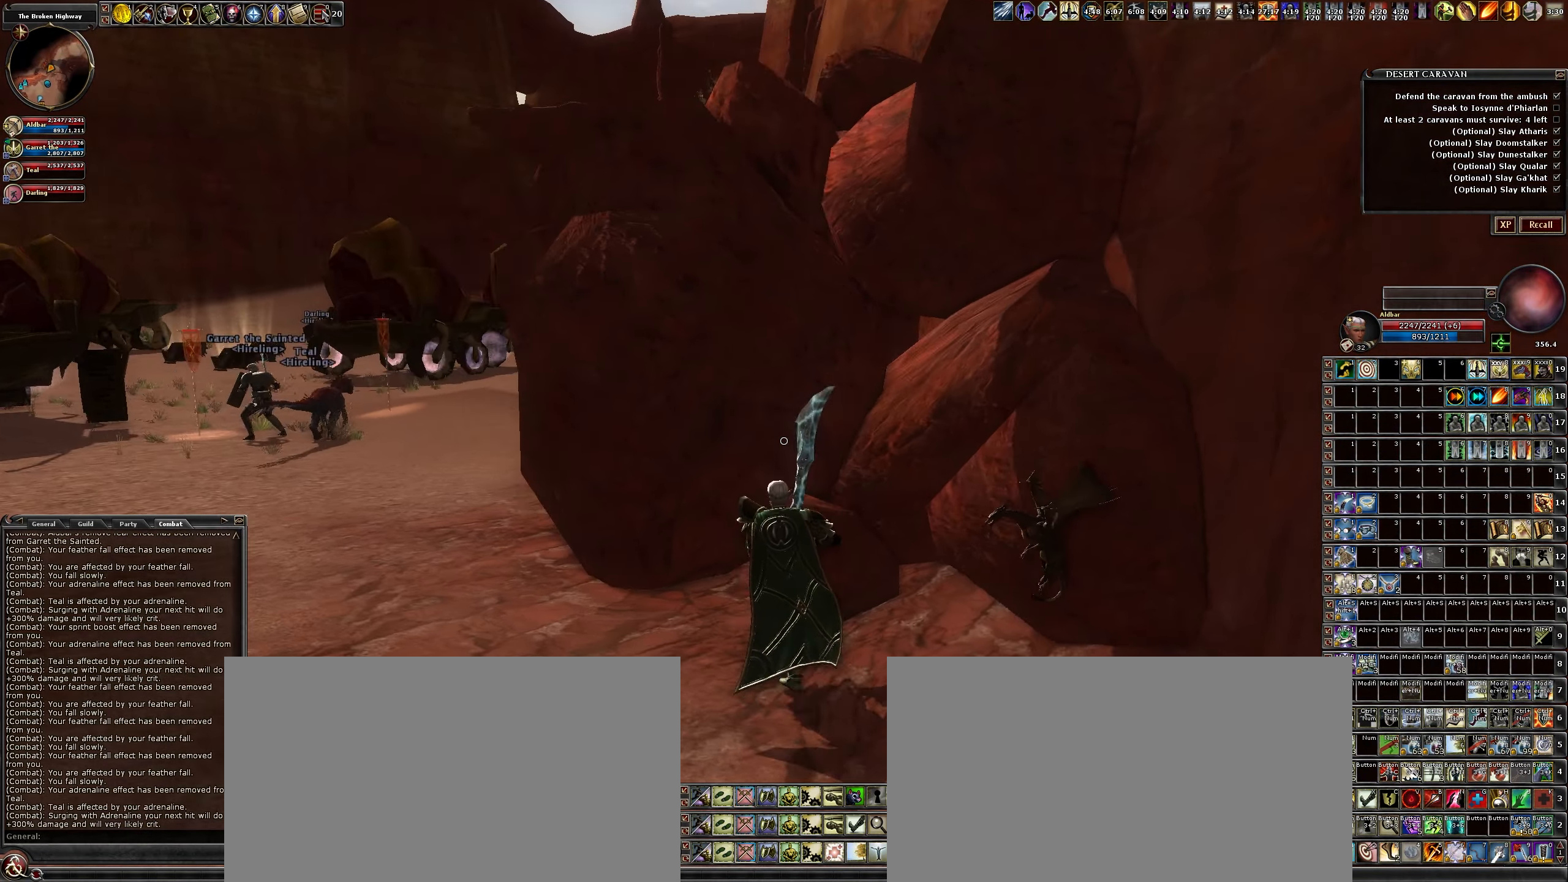
{"keys": ["space", "w"], "mouse": [], "events": [[133, "space", "down"]]}
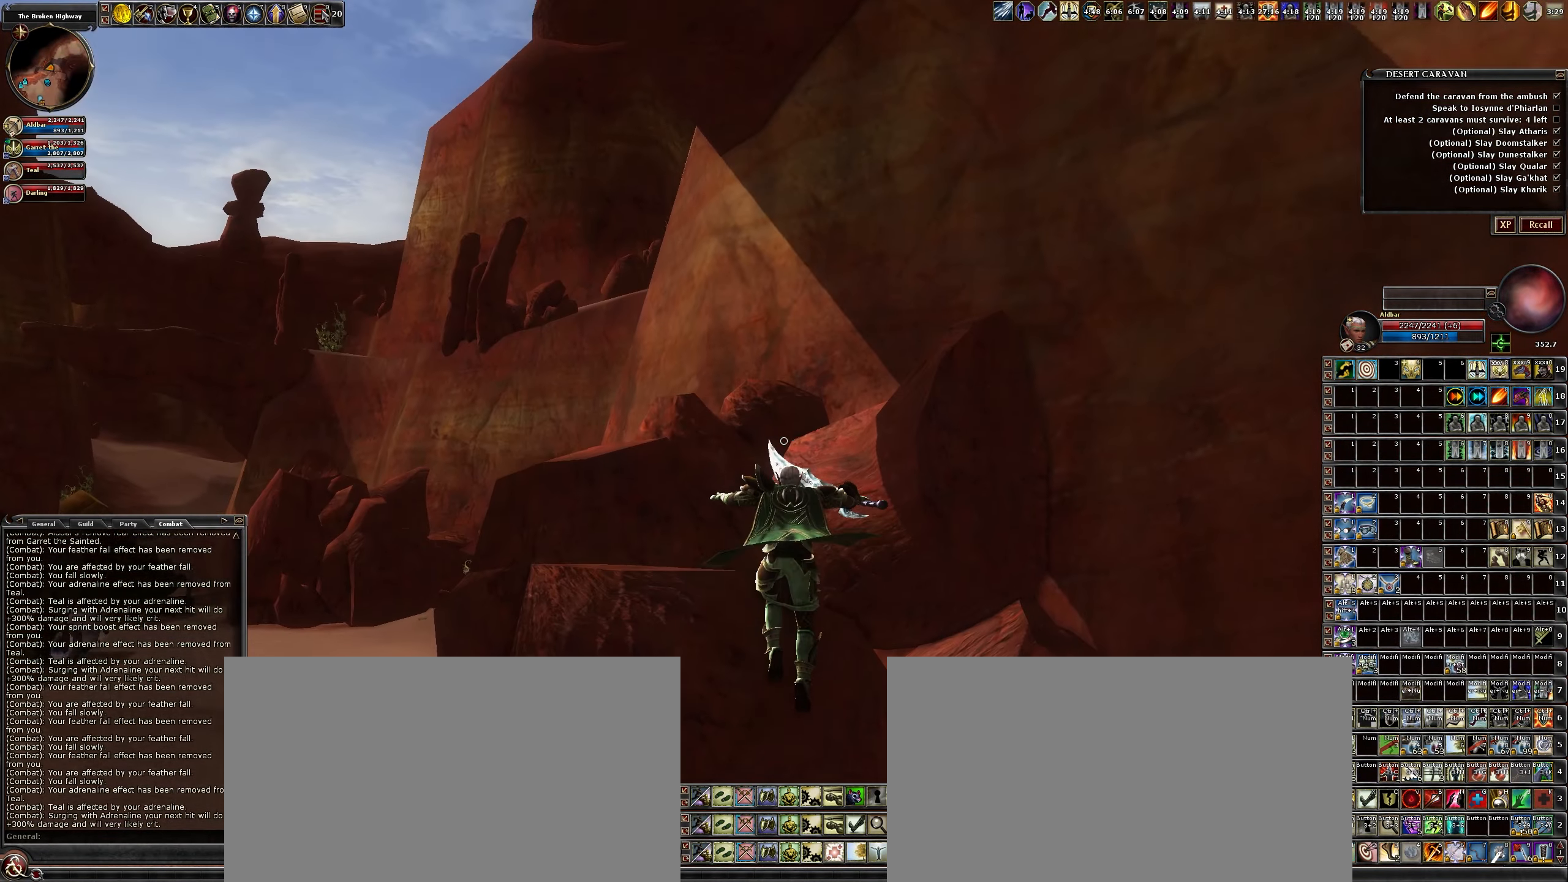
{"keys": ["a", "w"], "mouse": [], "events": [[300, "space", "up"], [383, "a", "down"]]}
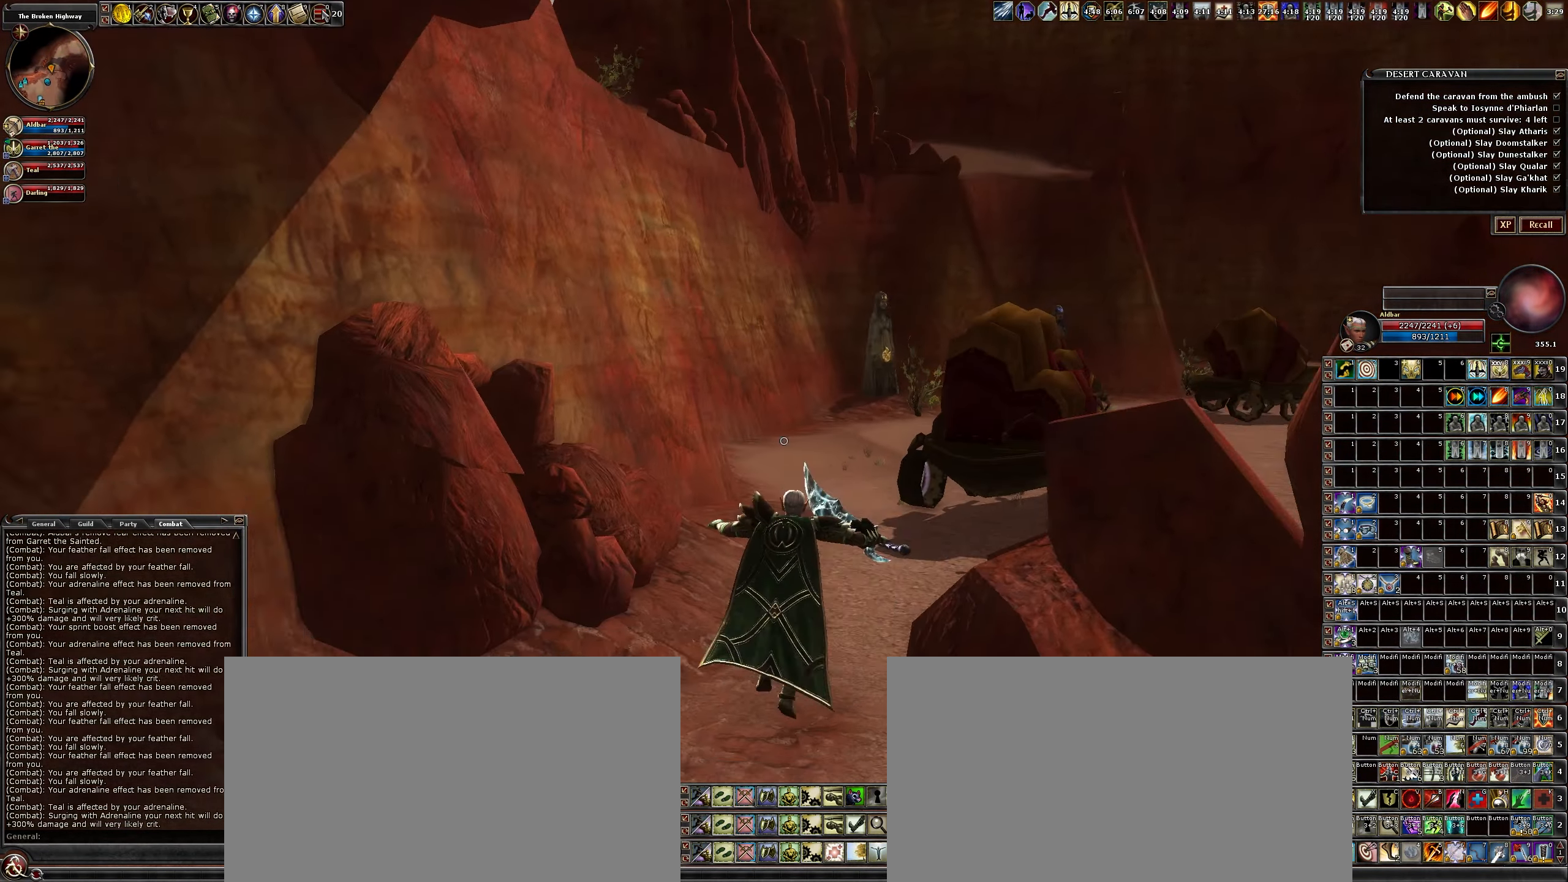
{"keys": ["w"], "mouse": [], "events": [[300, "a", "up"]]}
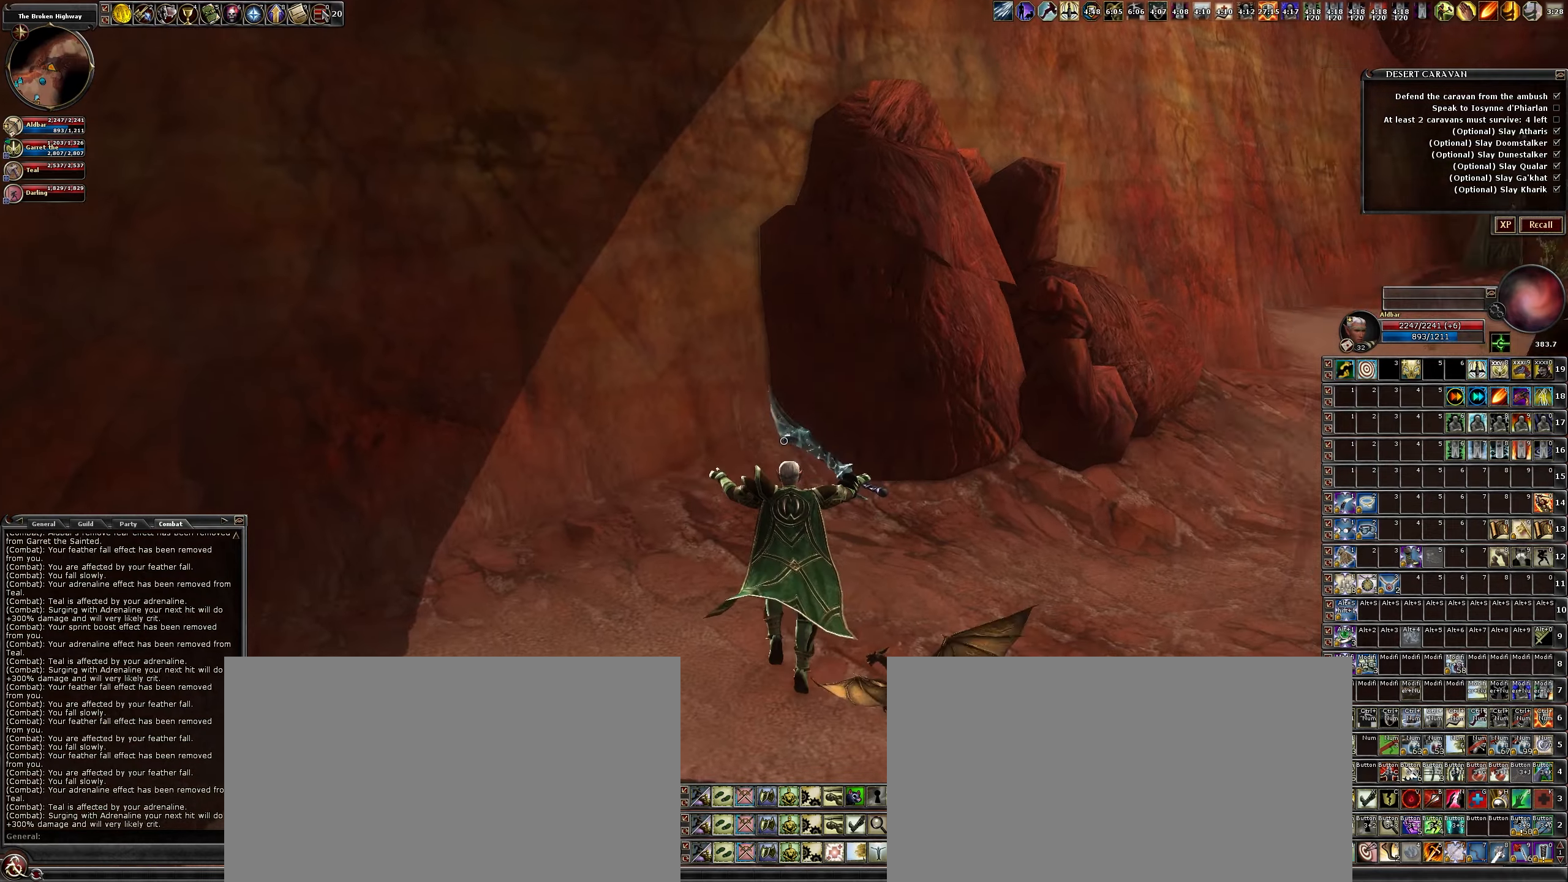
{"keys": ["w"], "mouse": [], "events": []}
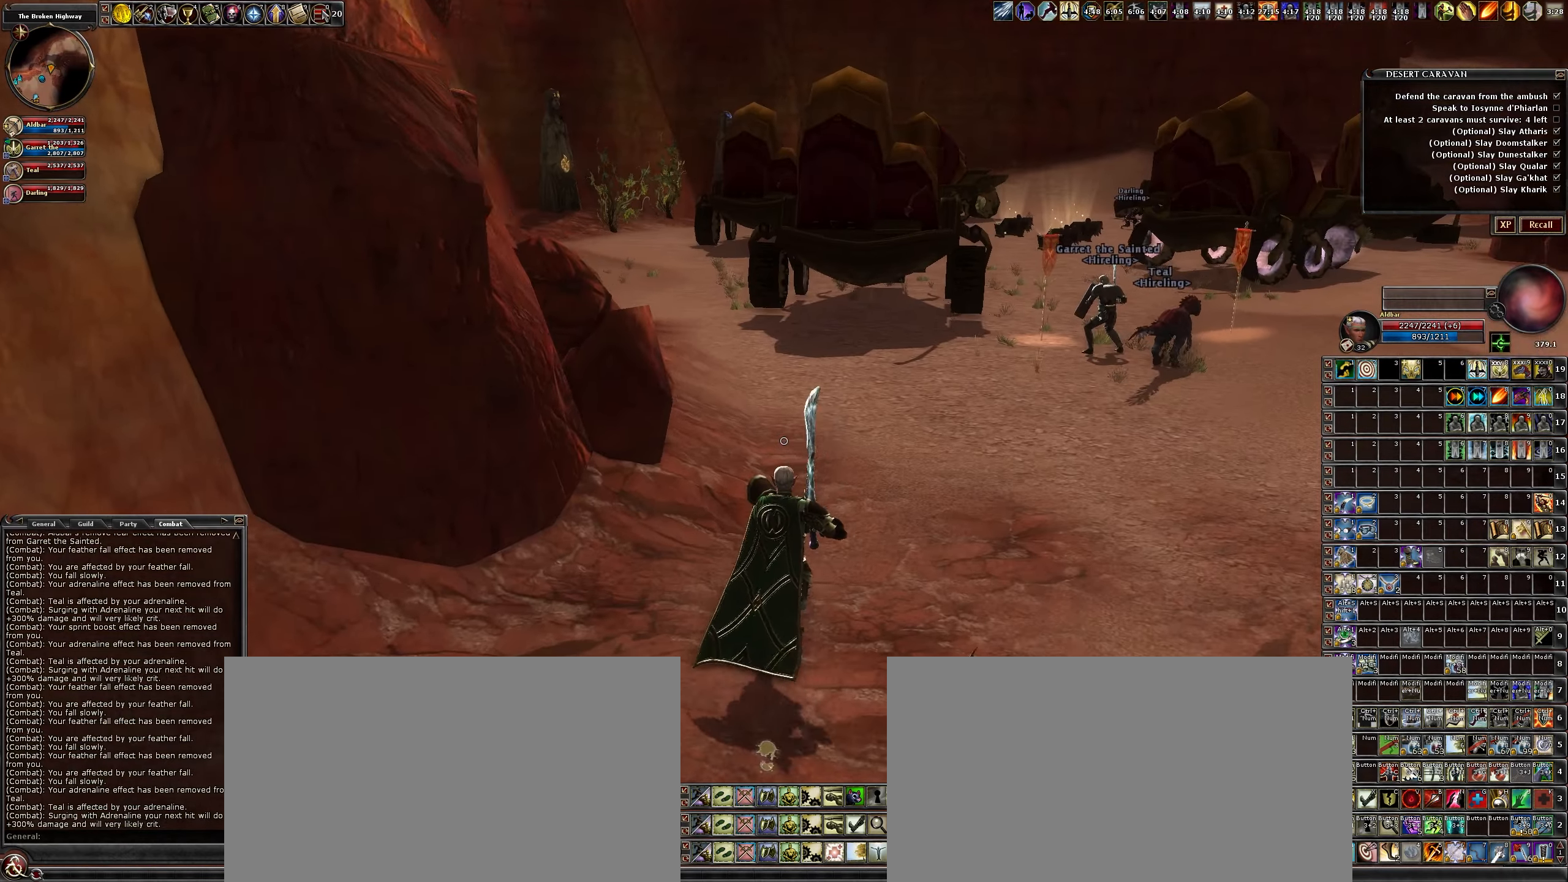
{"keys": ["d", "w"], "mouse": [], "events": [[17, "d", "down"]]}
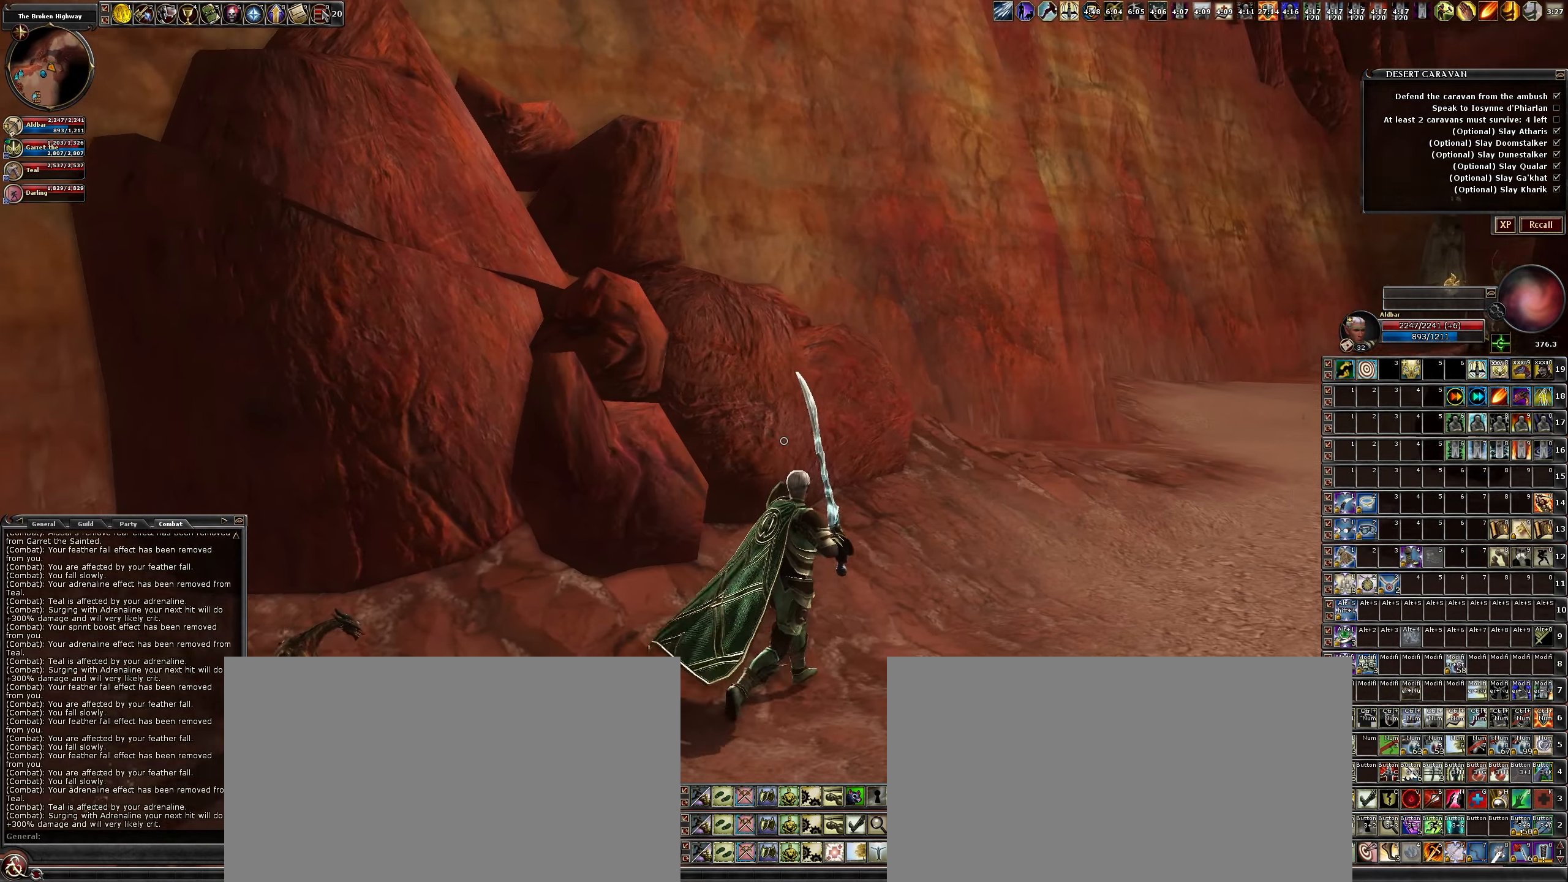
{"keys": ["d", "w"], "mouse": [], "events": [[217, "space", "down"], [500, "space", "up"]]}
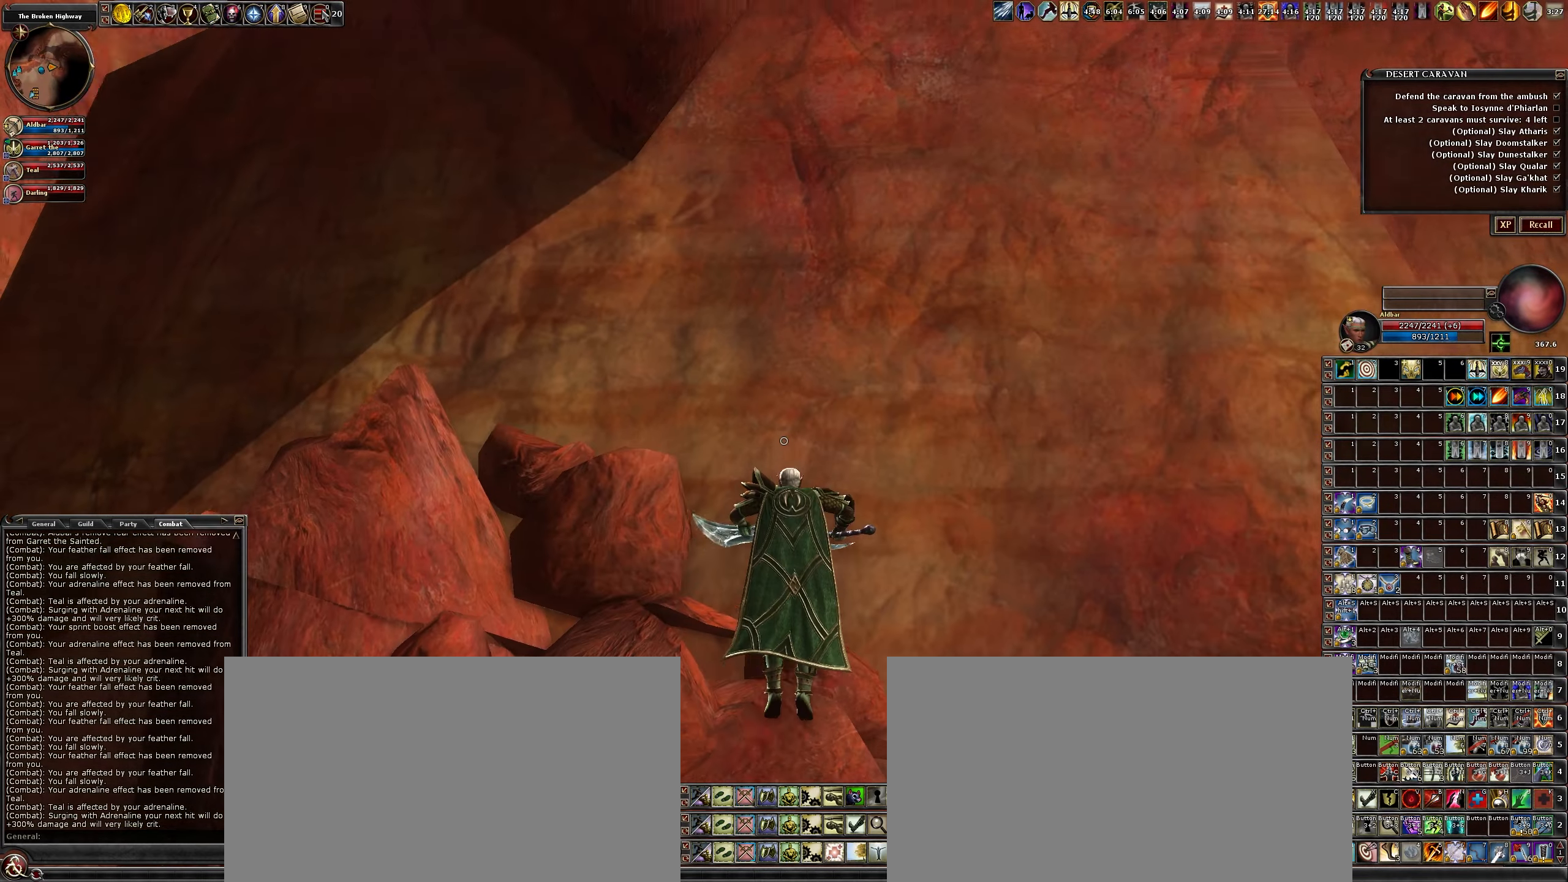
{"keys": ["w"], "mouse": [], "events": [[233, "d", "up"]]}
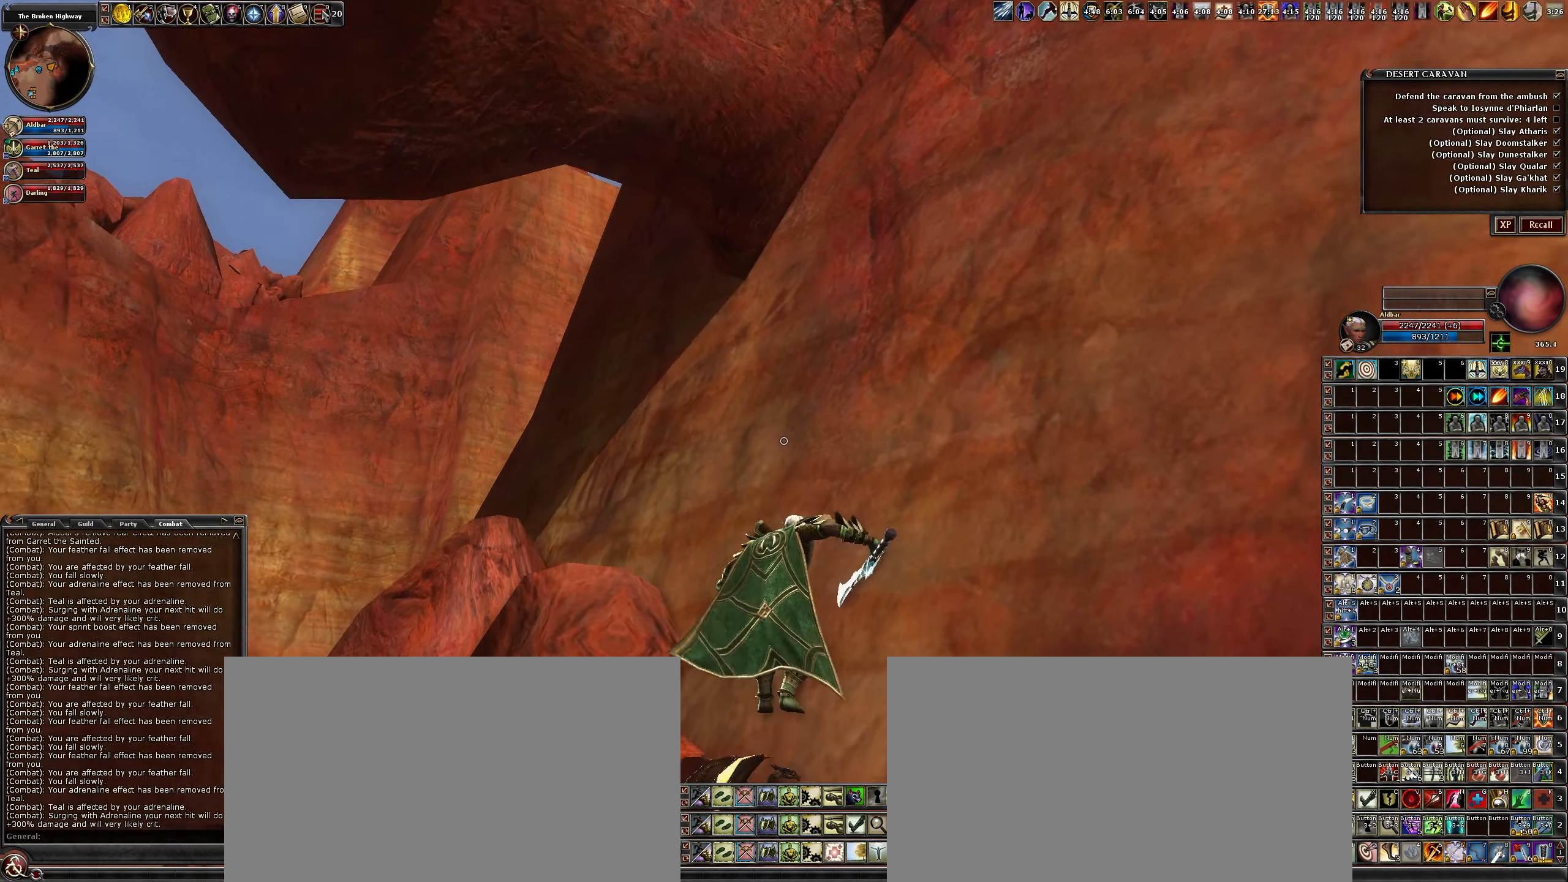
{"keys": ["space", "w"], "mouse": [], "events": [[300, "space", "down"]]}